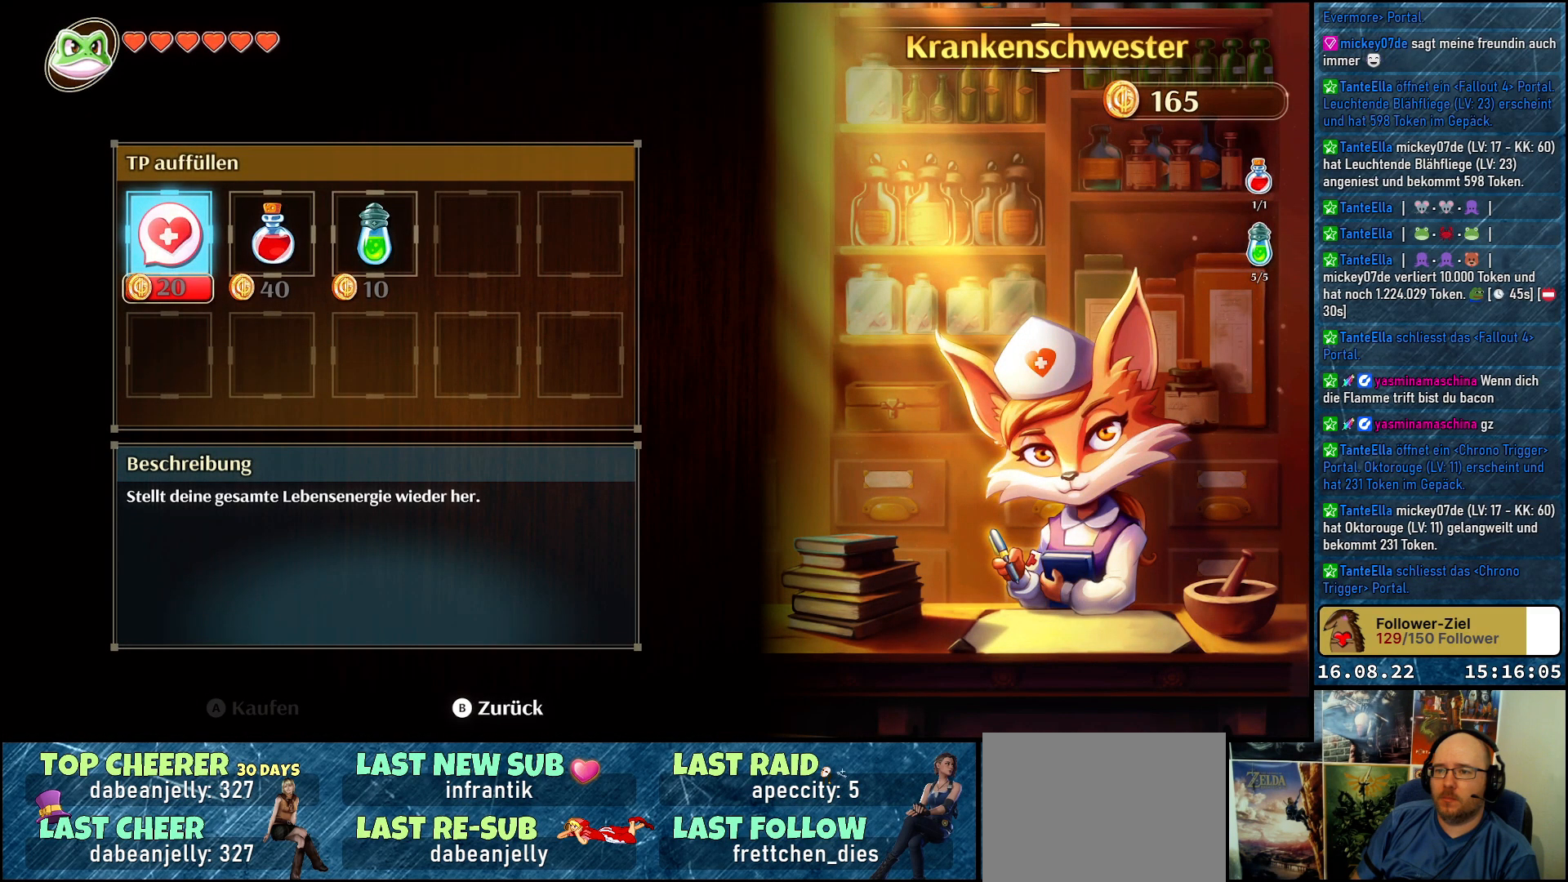
Gameplay with a controller (Xbox layout); each line is a JSON object with the inputs held at the frame after it. "events" lists button and stick changes between this image and that frame as [ms after this image, input, new state], when the widget could be followed in between.
{"buttons": [], "left_stick": "center", "right_stick": "center", "events": [[200, "left_stick", "right"], [383, "left_stick", "center"]]}
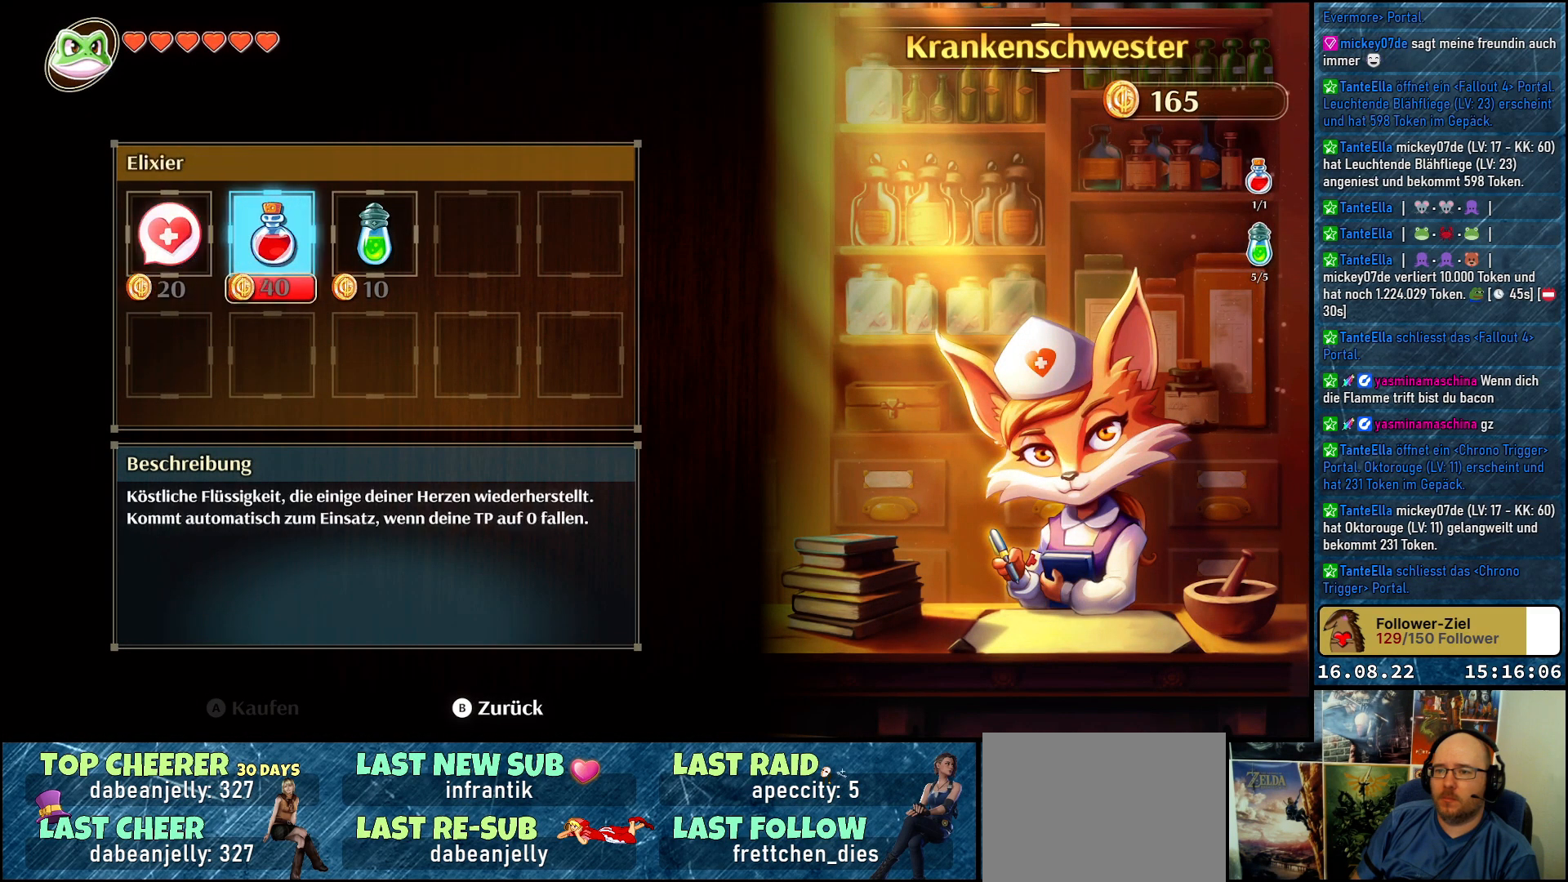
{"buttons": ["A"], "left_stick": "center", "right_stick": "center", "events": [[83, "A", "down"], [233, "A", "up"], [267, "left_stick", "right"], [433, "left_stick", "center"], [450, "A", "down"]]}
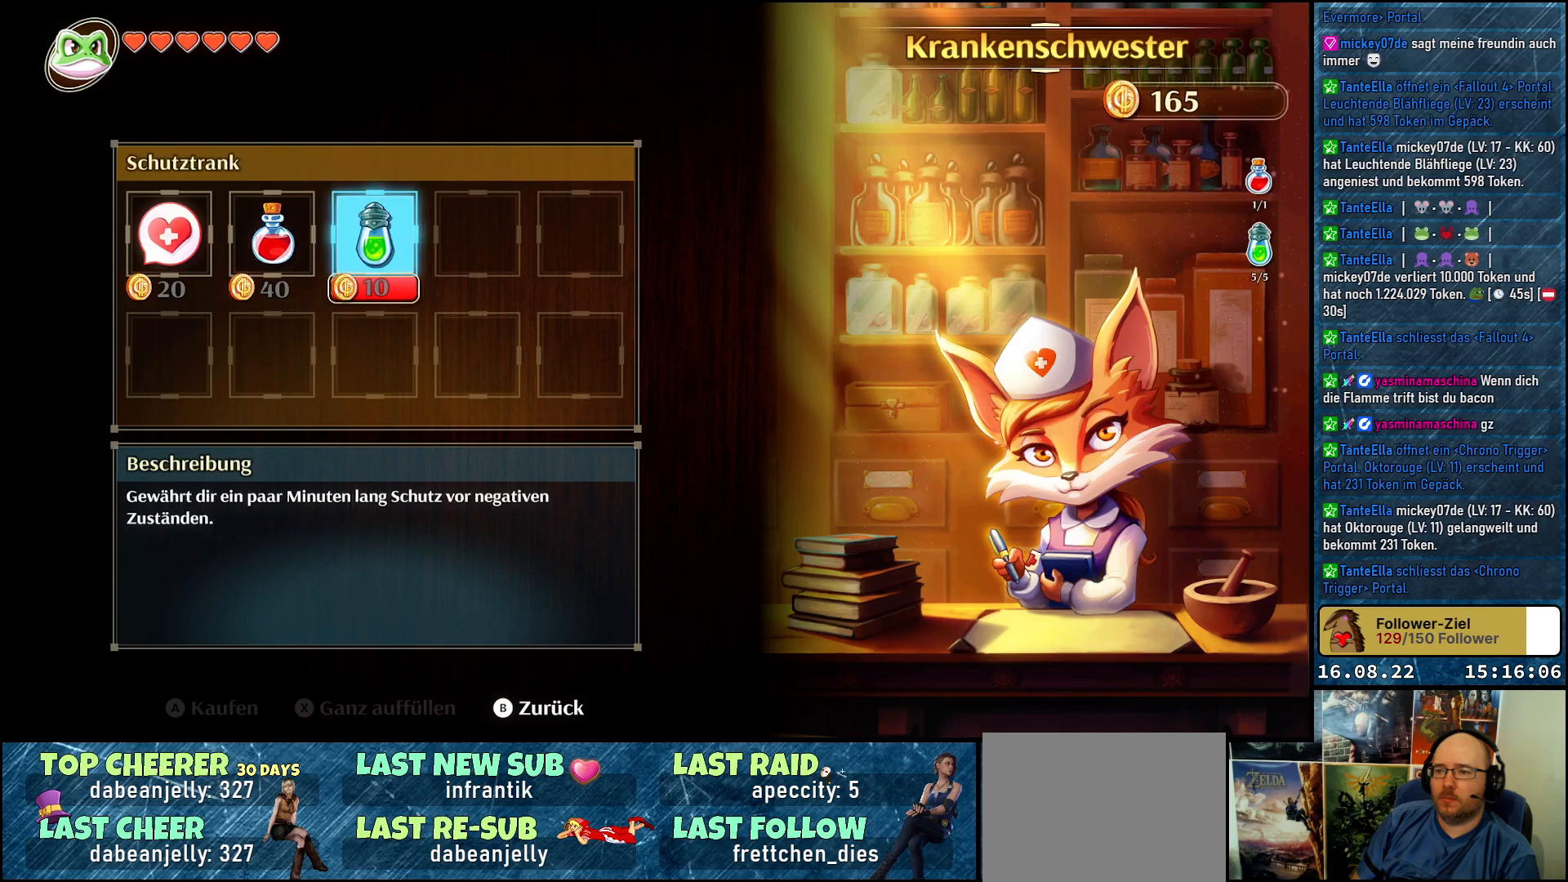
{"buttons": [], "left_stick": "center", "right_stick": "center", "events": [[83, "A", "up"], [283, "B", "down"], [350, "B", "up"]]}
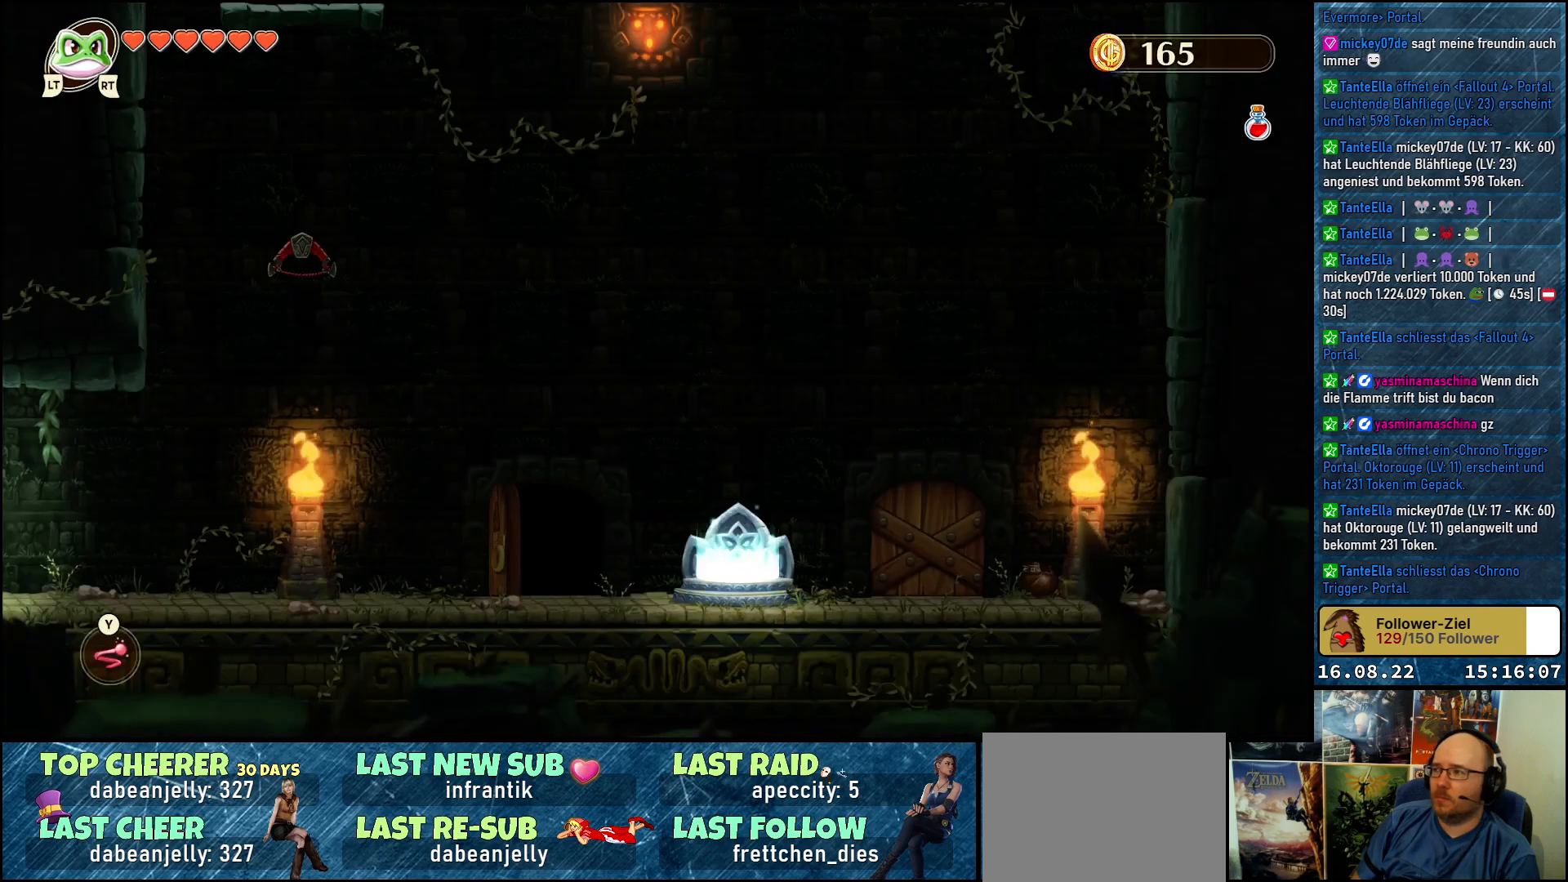
{"buttons": [], "left_stick": "left", "right_stick": "center", "events": [[167, "left_stick", "left"]]}
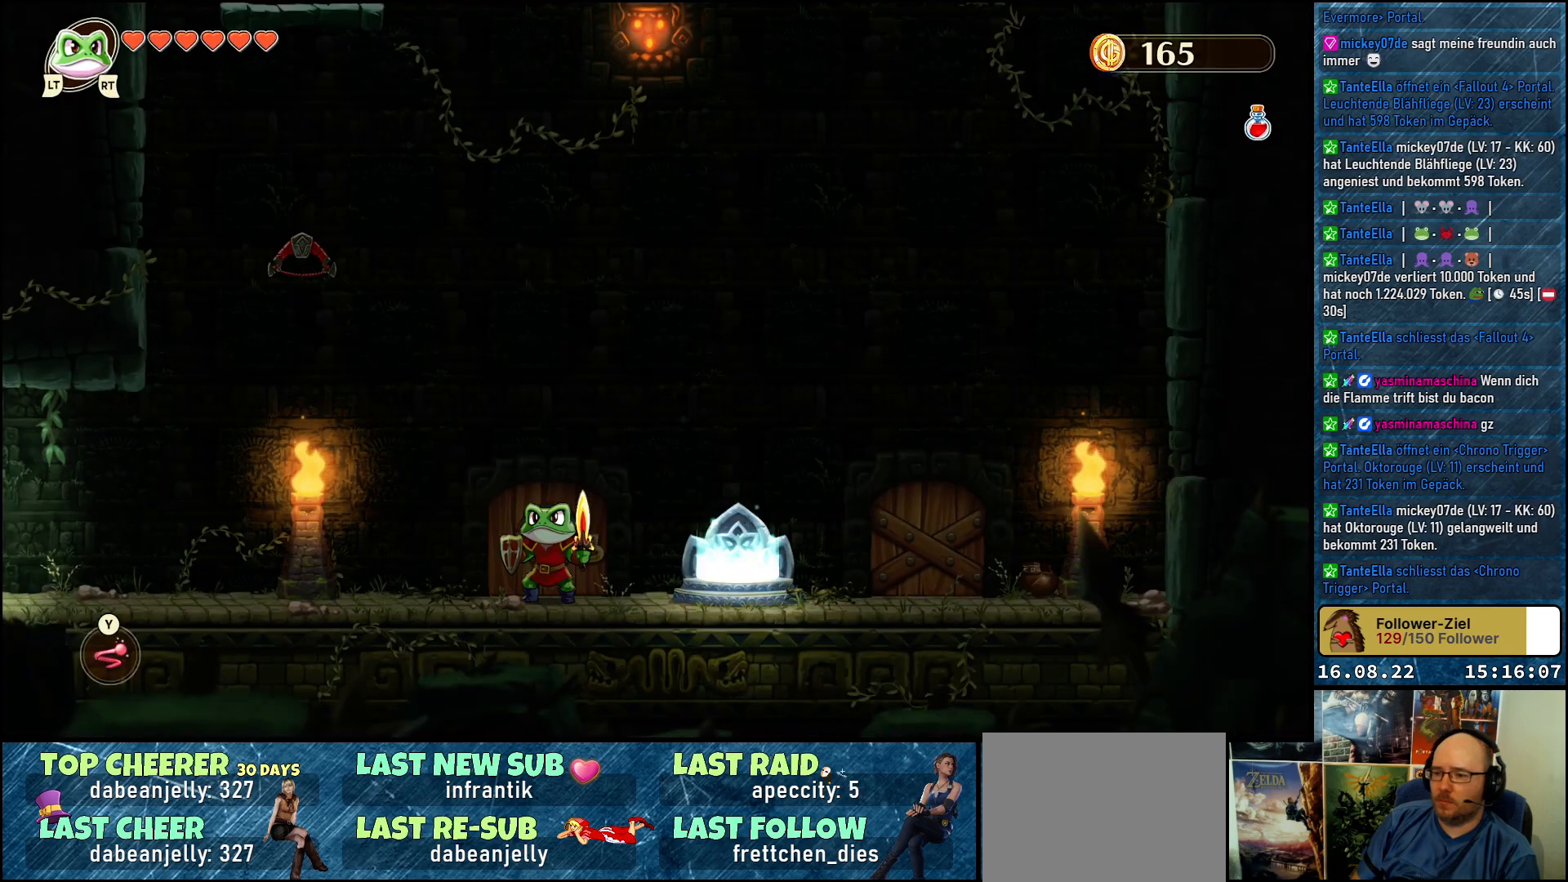
{"buttons": [], "left_stick": "left", "right_stick": "center", "events": [[150, "left_stick", "center"], [383, "left_stick", "left"]]}
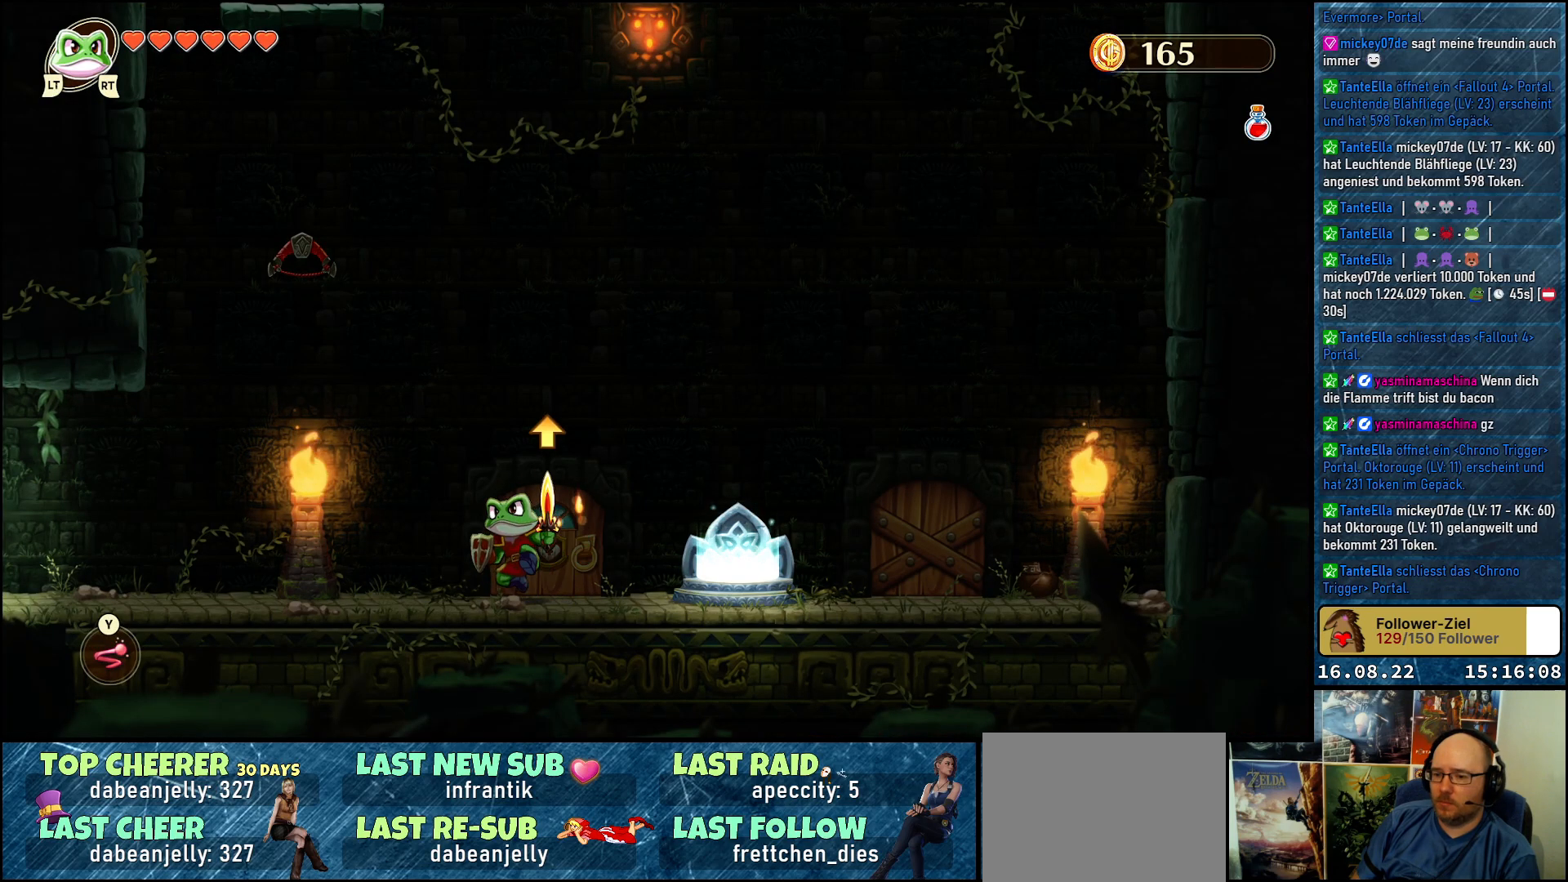
{"buttons": [], "left_stick": "left", "right_stick": "center", "events": []}
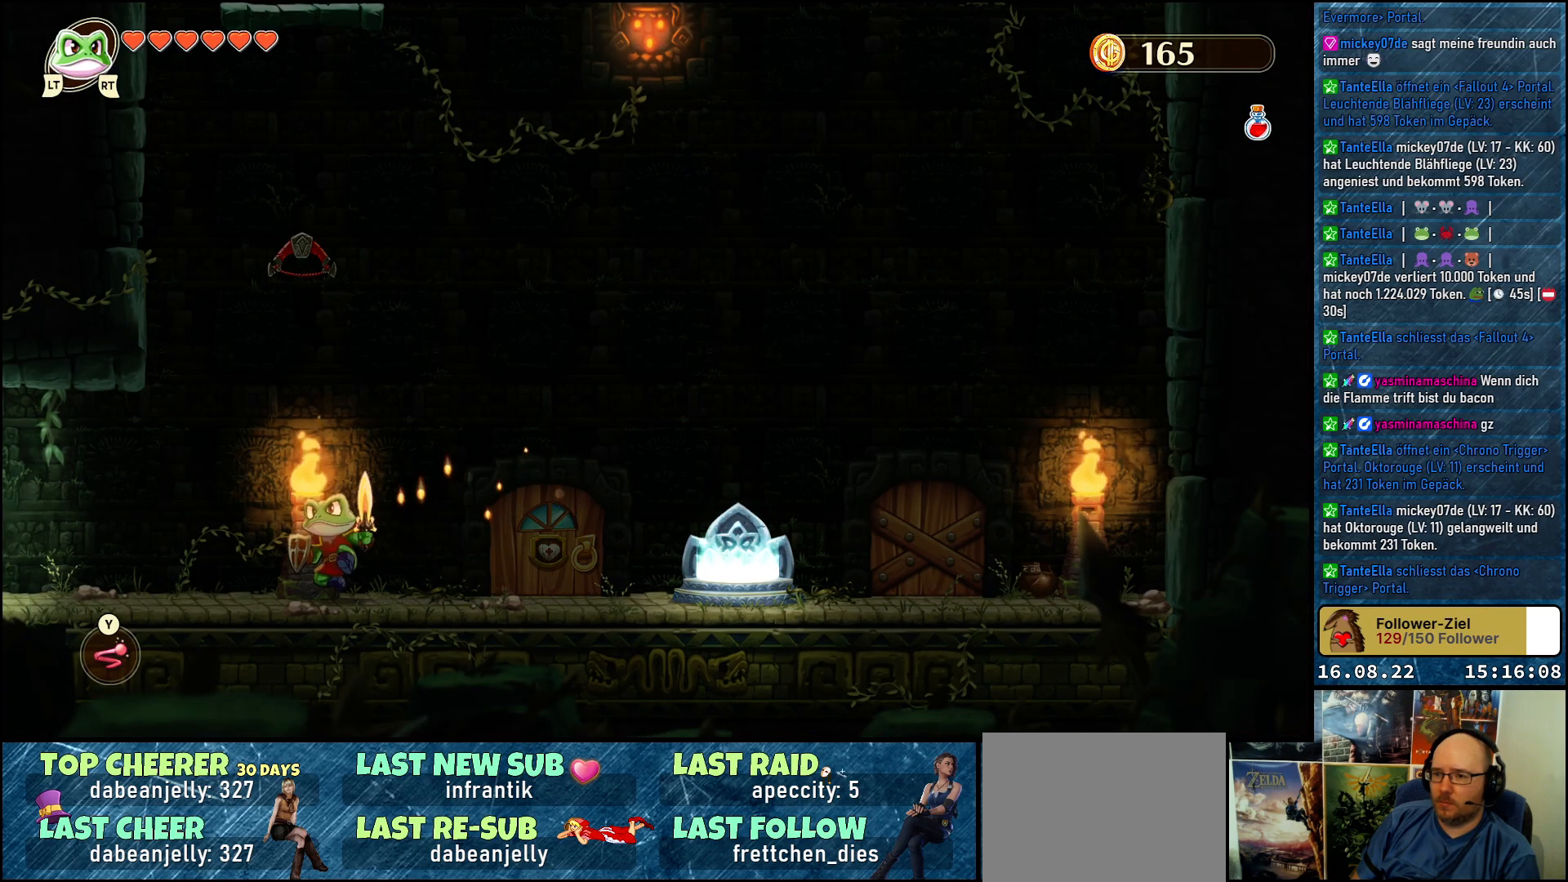
{"buttons": [], "left_stick": "up", "right_stick": "center", "events": [[50, "left_stick", "up"], [117, "Y", "down"], [183, "Y", "up"]]}
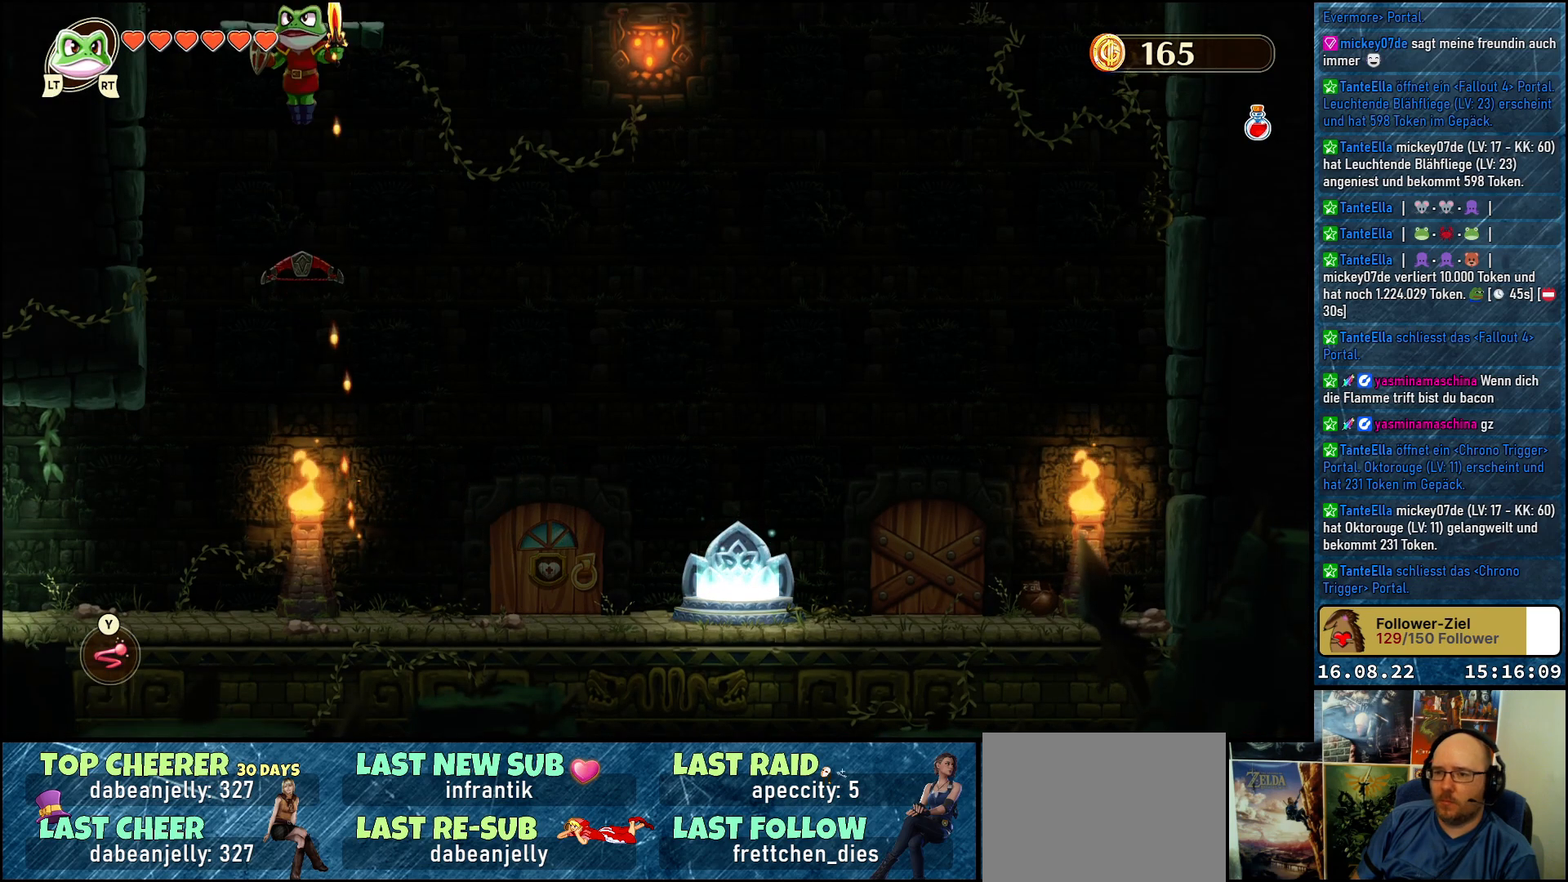
{"buttons": [], "left_stick": "center", "right_stick": "center", "events": [[433, "left_stick", "center"]]}
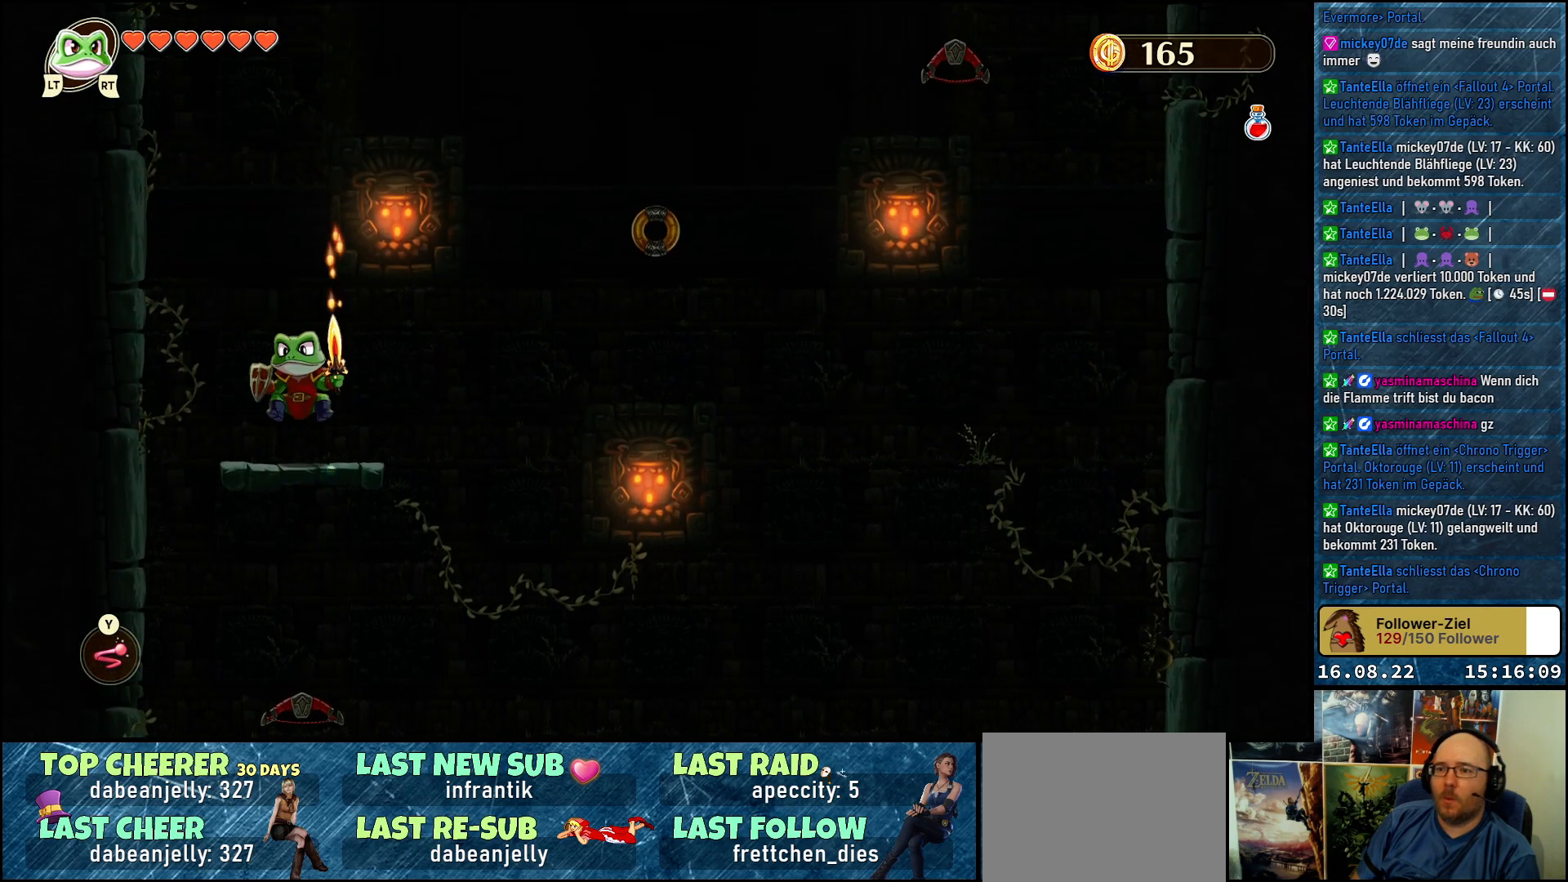
{"buttons": ["A"], "left_stick": "right", "right_stick": "center", "events": [[283, "left_stick", "right"], [450, "A", "down"]]}
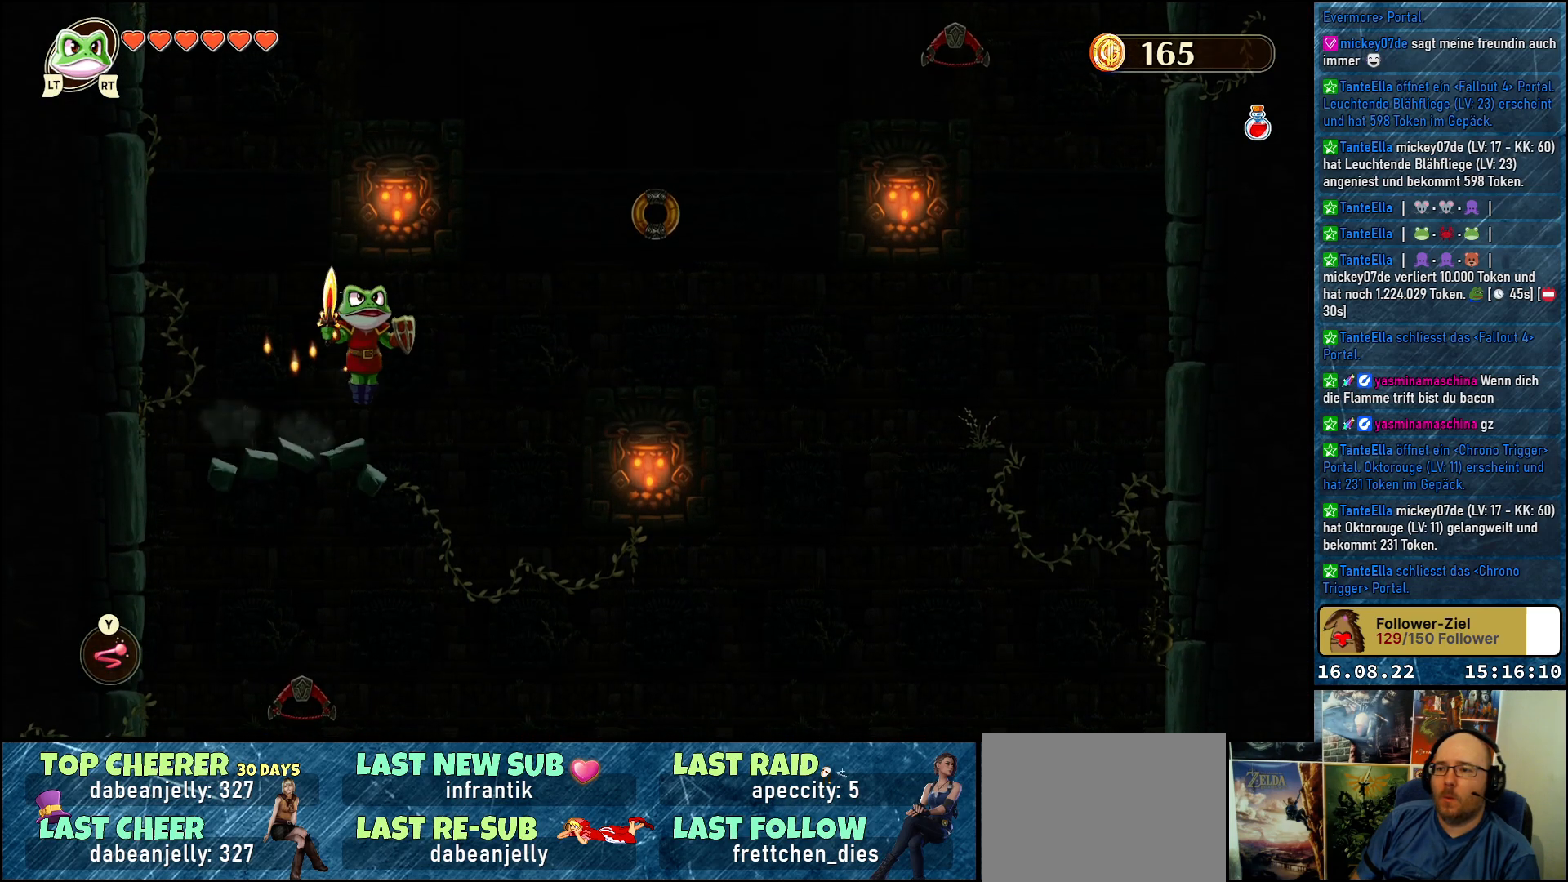
{"buttons": [], "left_stick": "up-right", "right_stick": "center", "events": [[133, "A", "up"], [350, "Y", "down"], [350, "left_stick", "up-right"], [500, "Y", "up"]]}
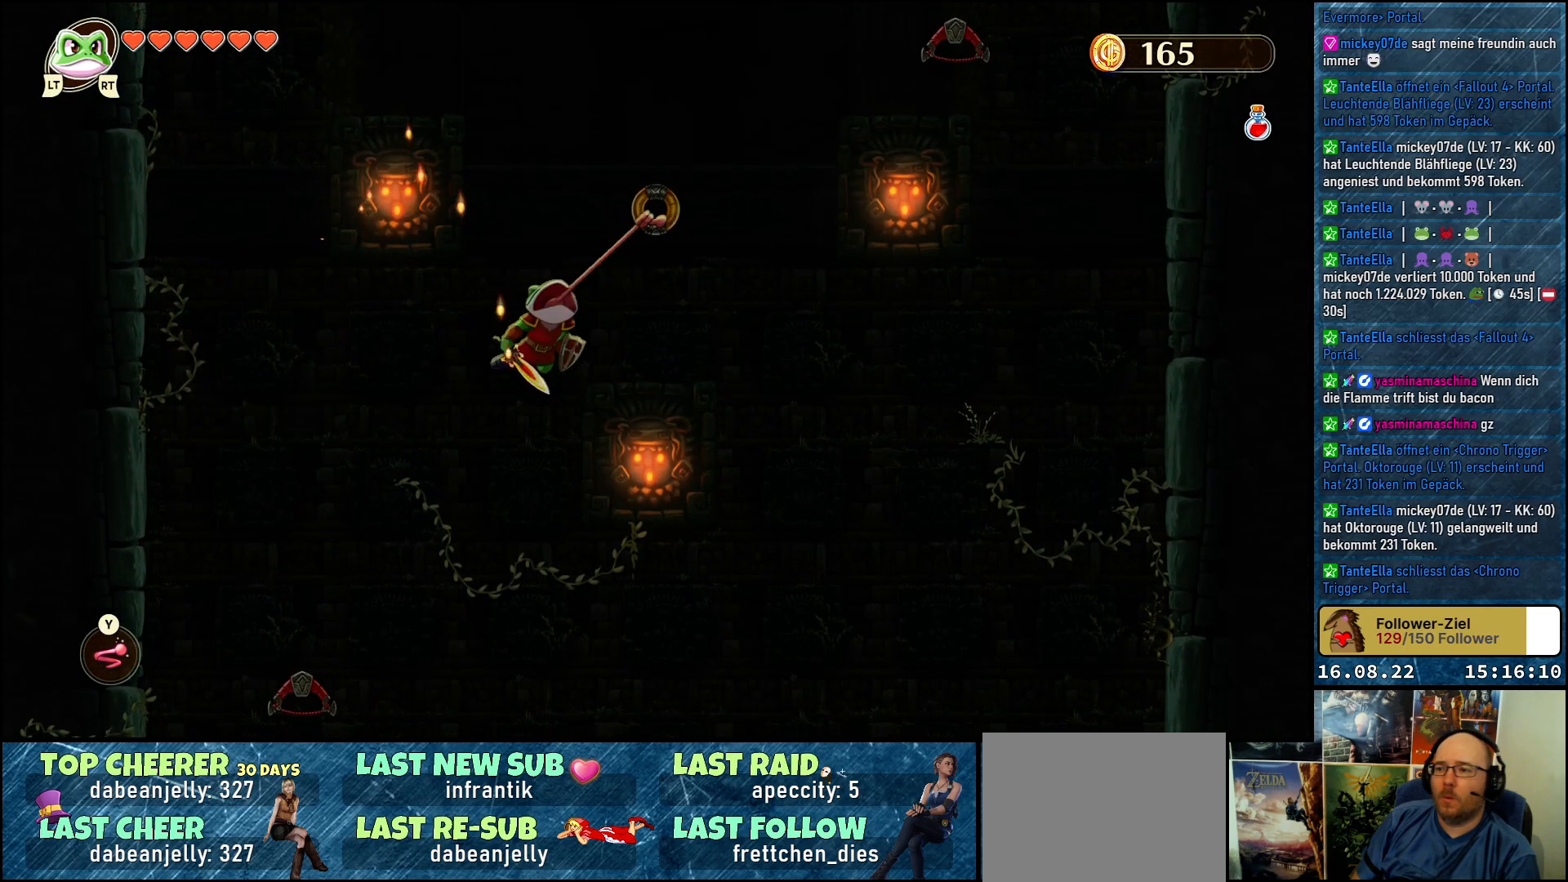
{"buttons": [], "left_stick": "up", "right_stick": "center", "events": [[467, "left_stick", "up"]]}
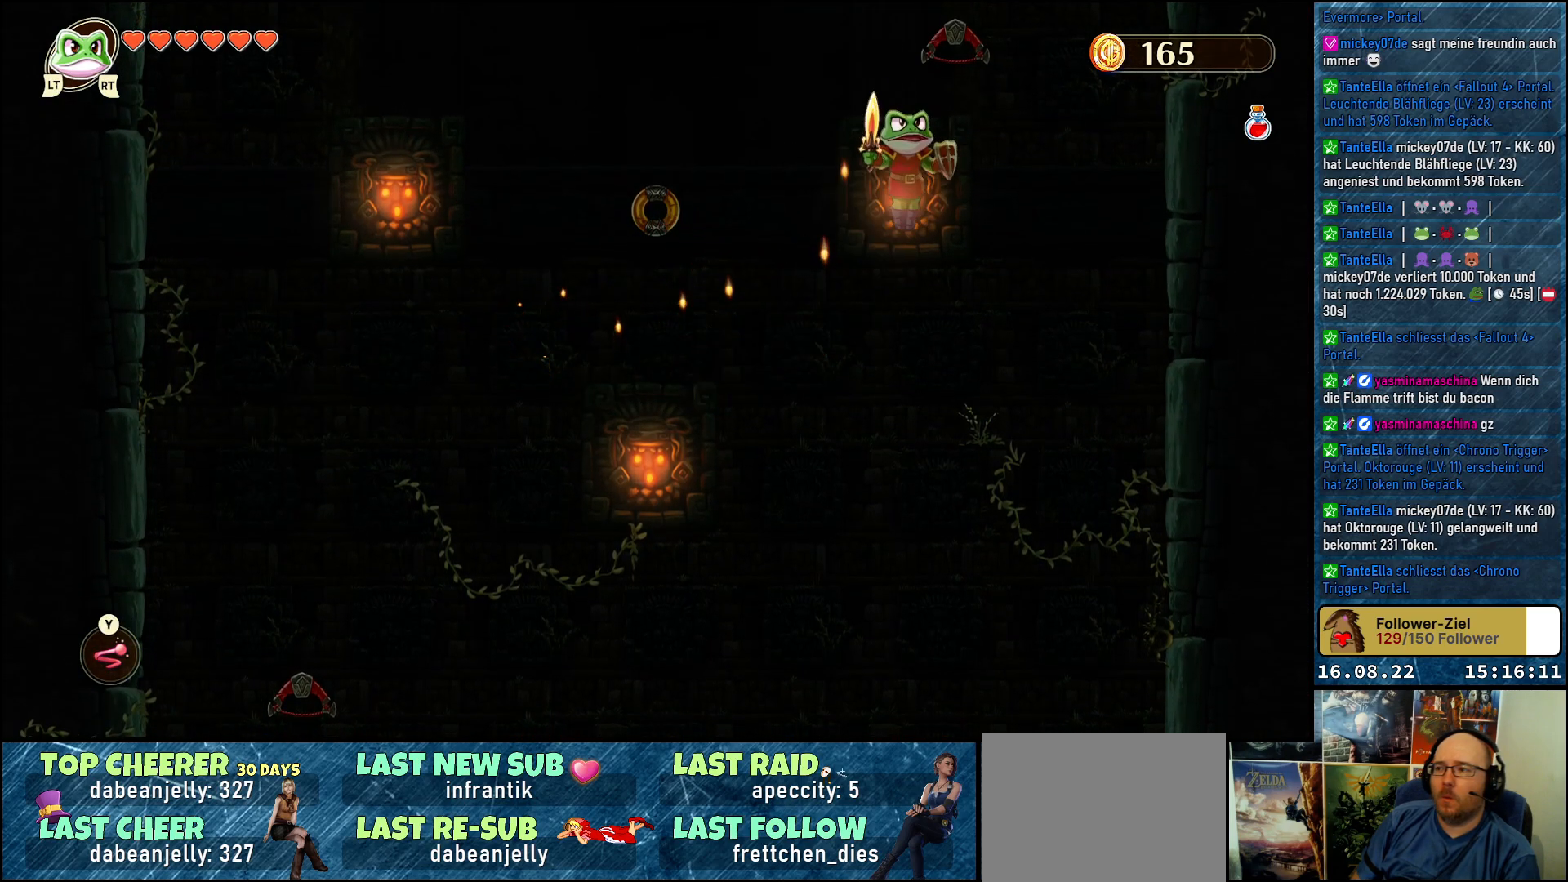
{"buttons": [], "left_stick": "up", "right_stick": "center", "events": [[267, "Y", "down"], [417, "Y", "up"]]}
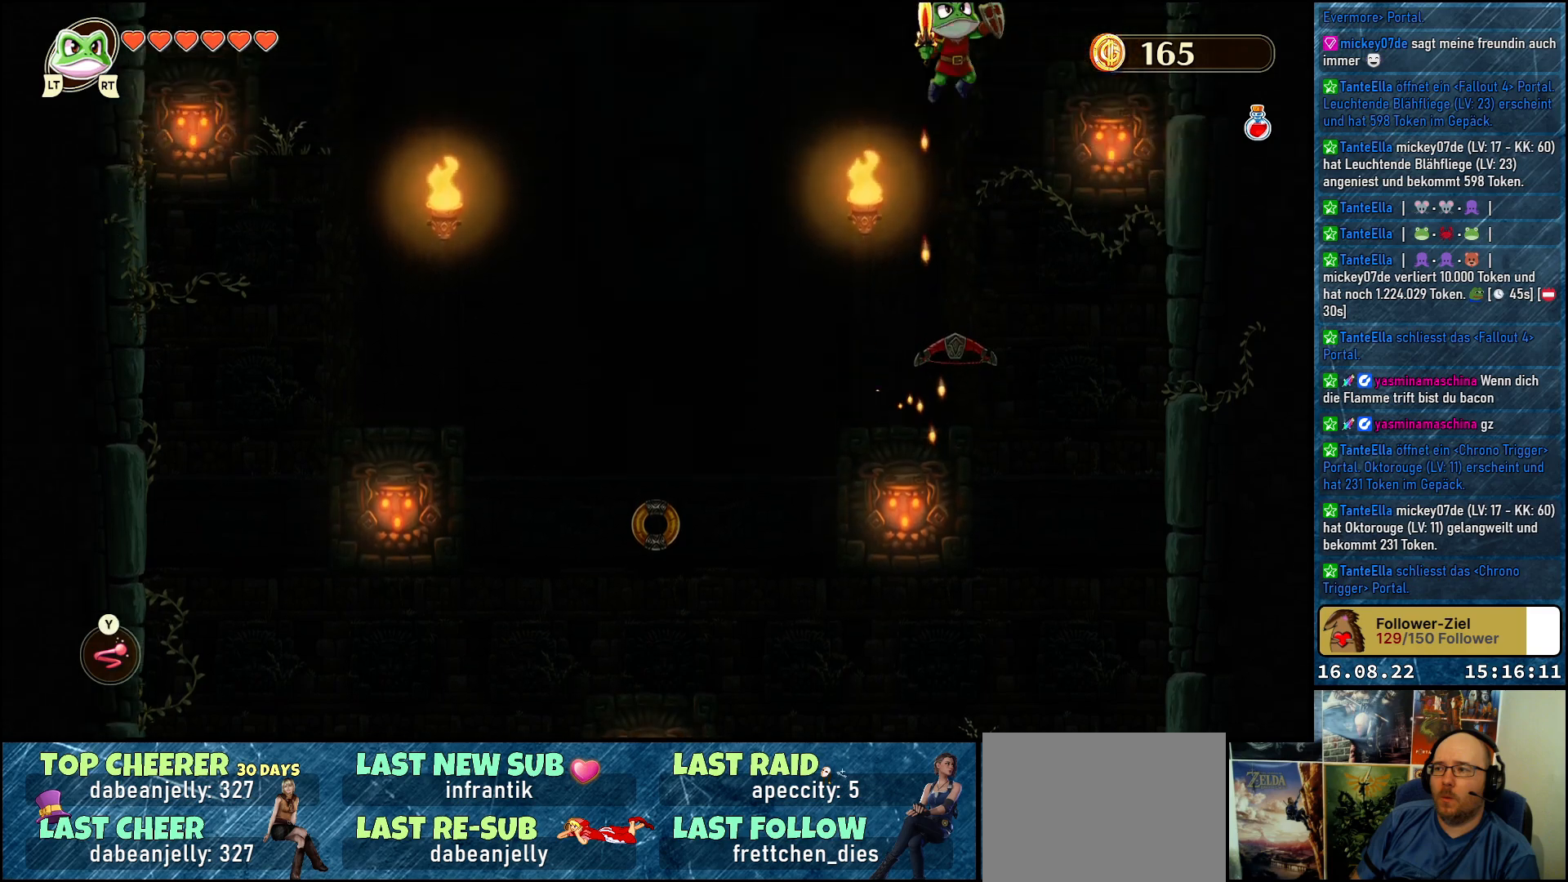
{"buttons": [], "left_stick": "up", "right_stick": "center", "events": []}
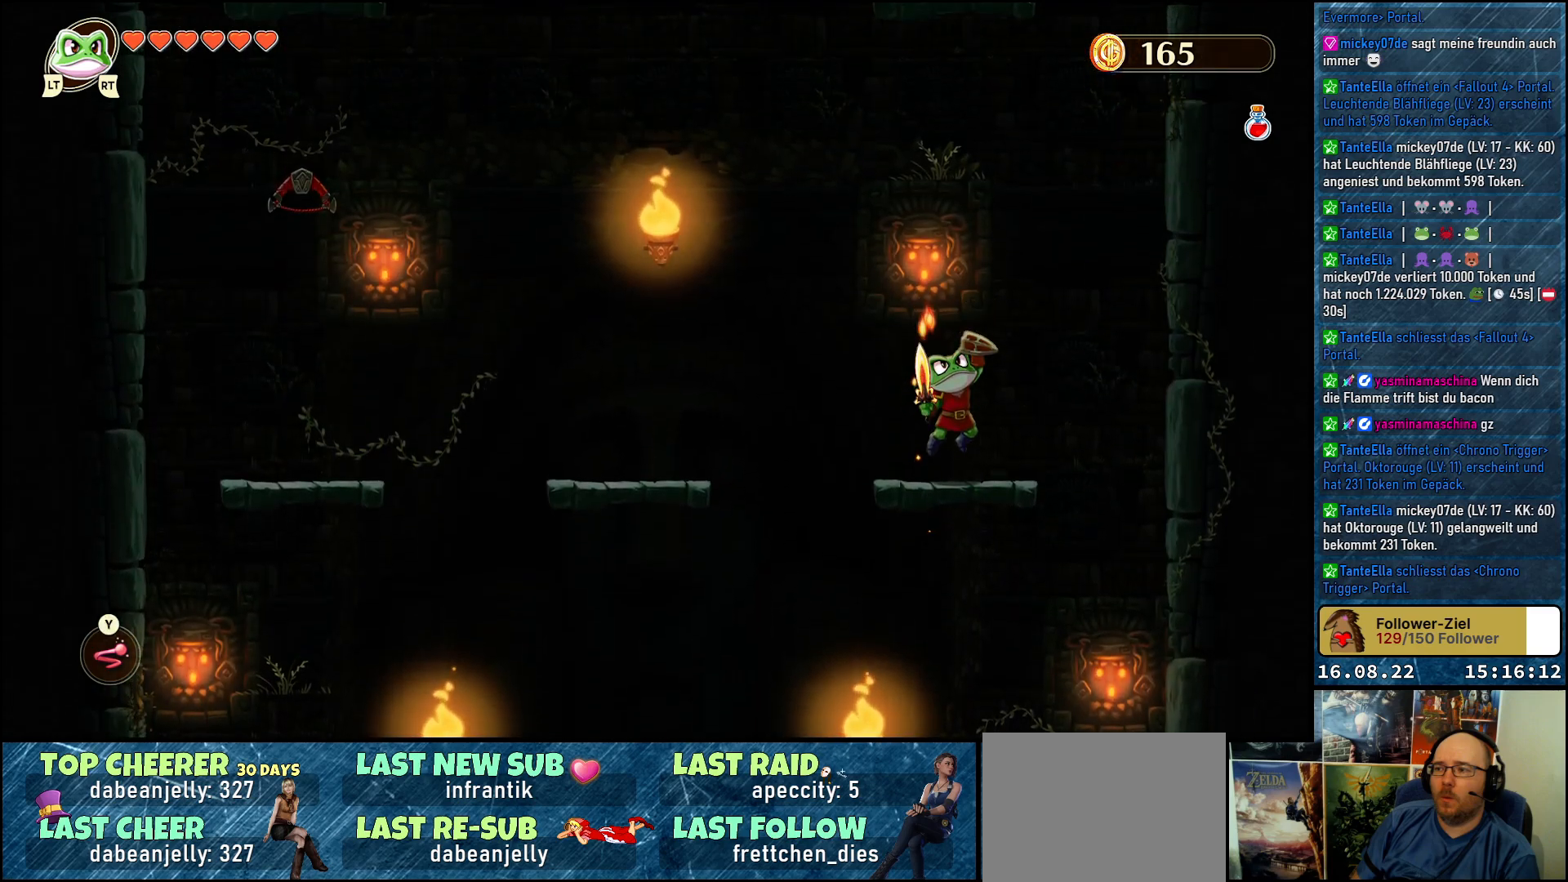
{"buttons": ["A"], "left_stick": "up-left", "right_stick": "center", "events": [[167, "left_stick", "up-left"], [383, "A", "down"]]}
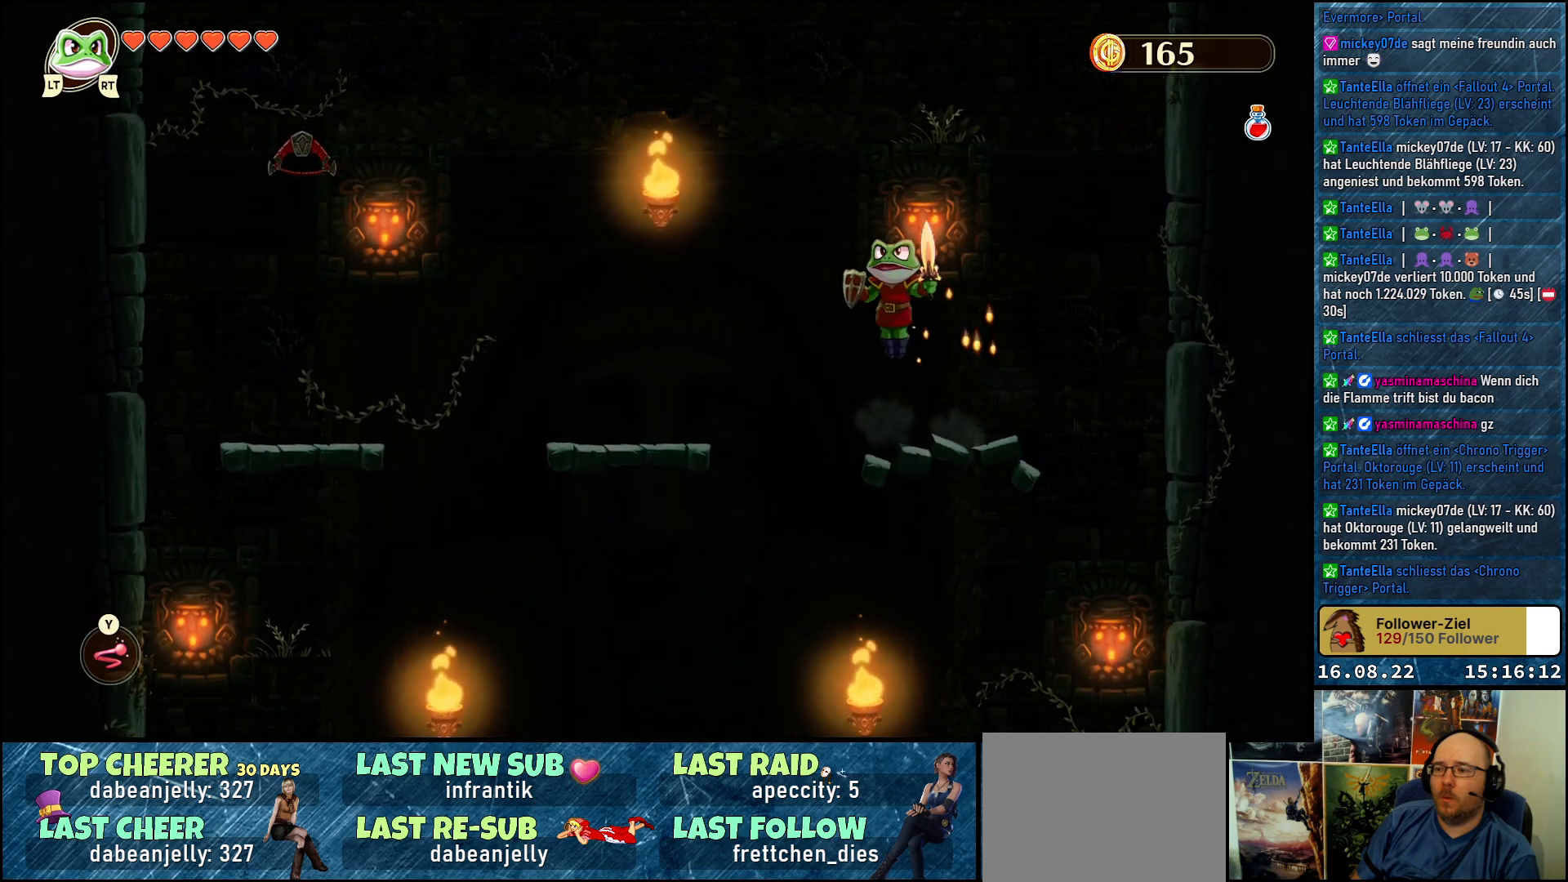
{"buttons": [], "left_stick": "up-left", "right_stick": "center", "events": [[467, "A", "up"]]}
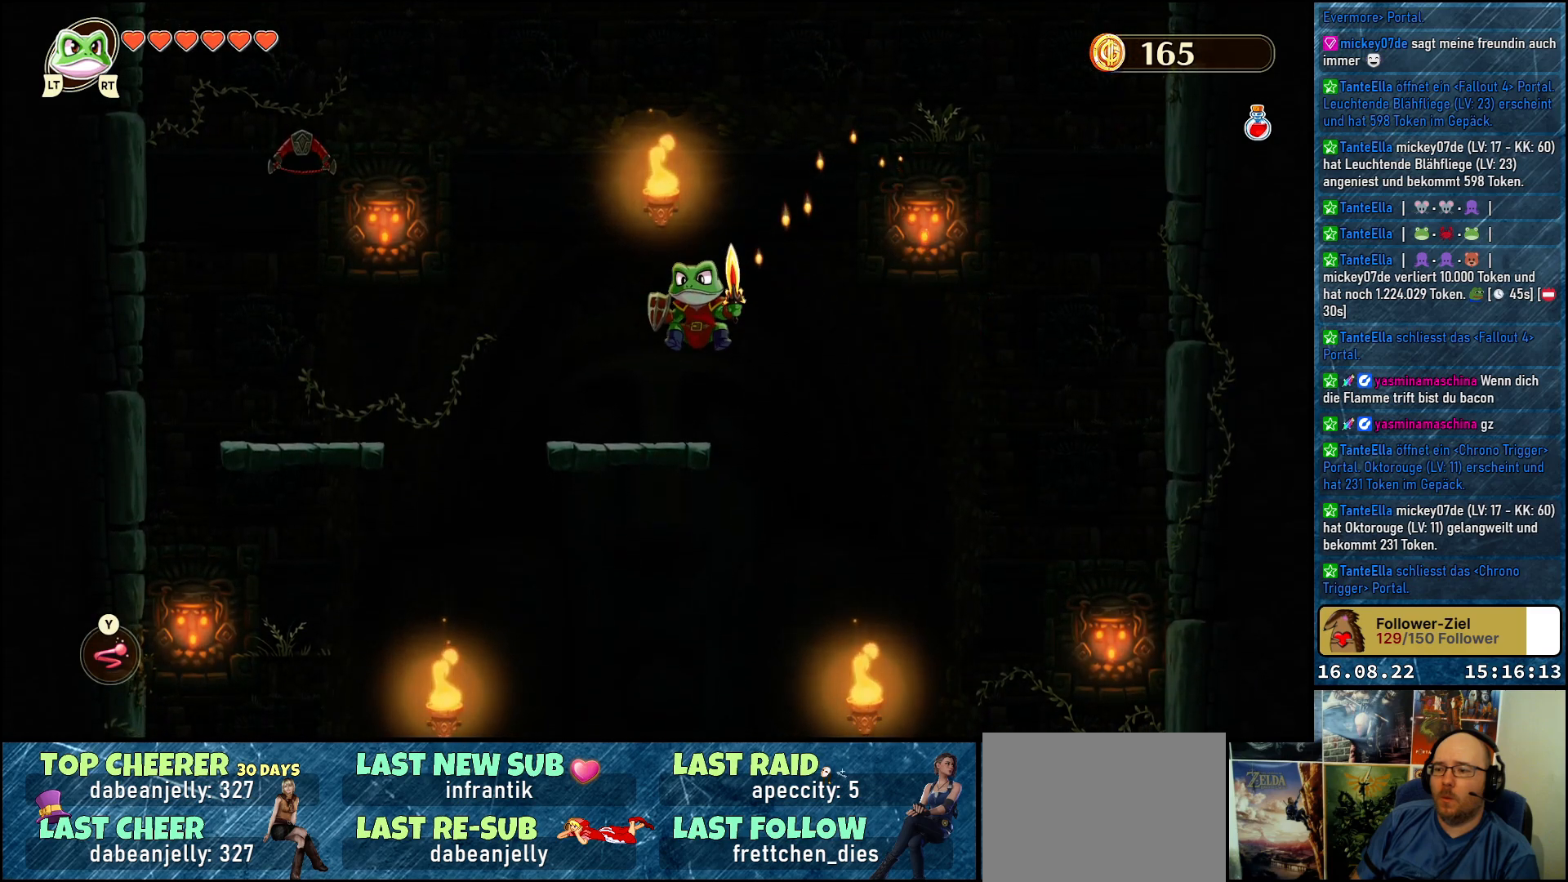
{"buttons": ["A"], "left_stick": "up-left", "right_stick": "center", "events": [[267, "A", "down"]]}
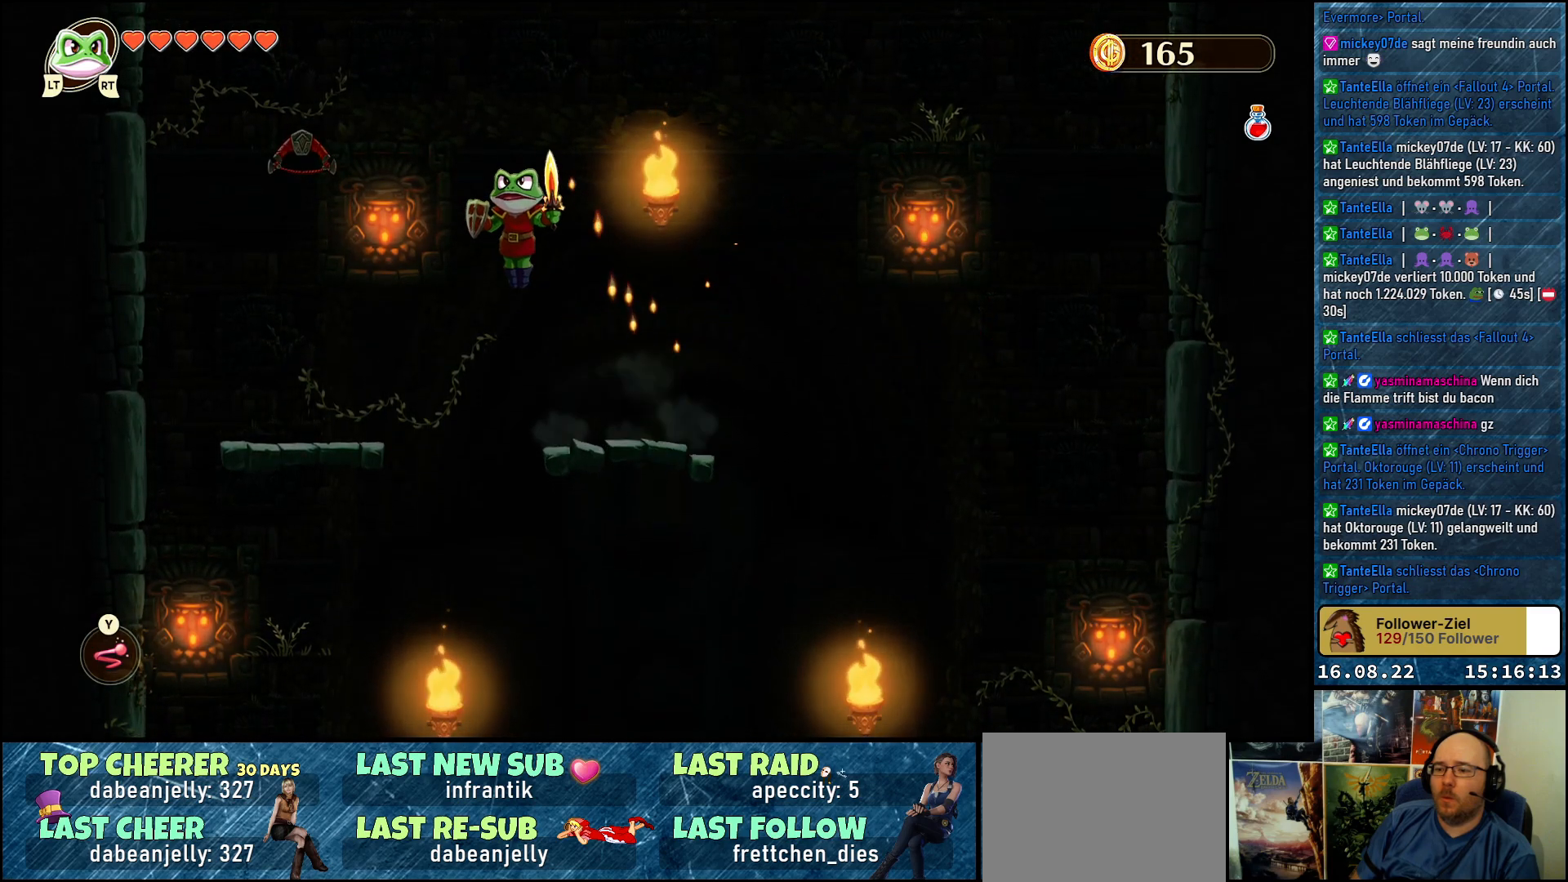
{"buttons": [], "left_stick": "up", "right_stick": "center", "events": [[350, "A", "up"], [433, "left_stick", "up"]]}
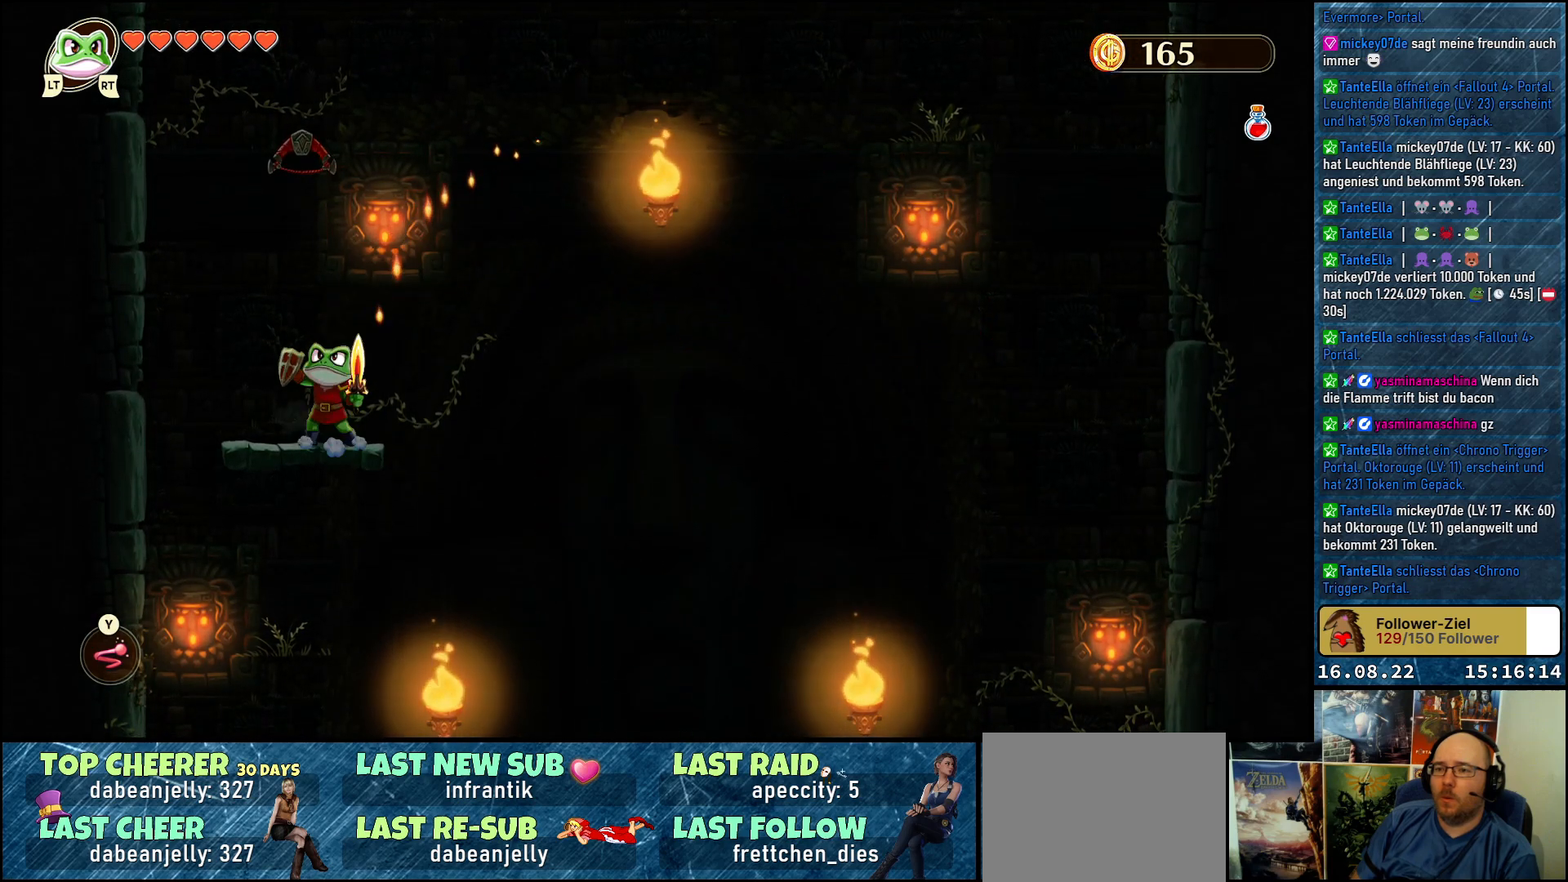
{"buttons": [], "left_stick": "up", "right_stick": "center", "events": [[17, "Y", "down"], [233, "Y", "up"]]}
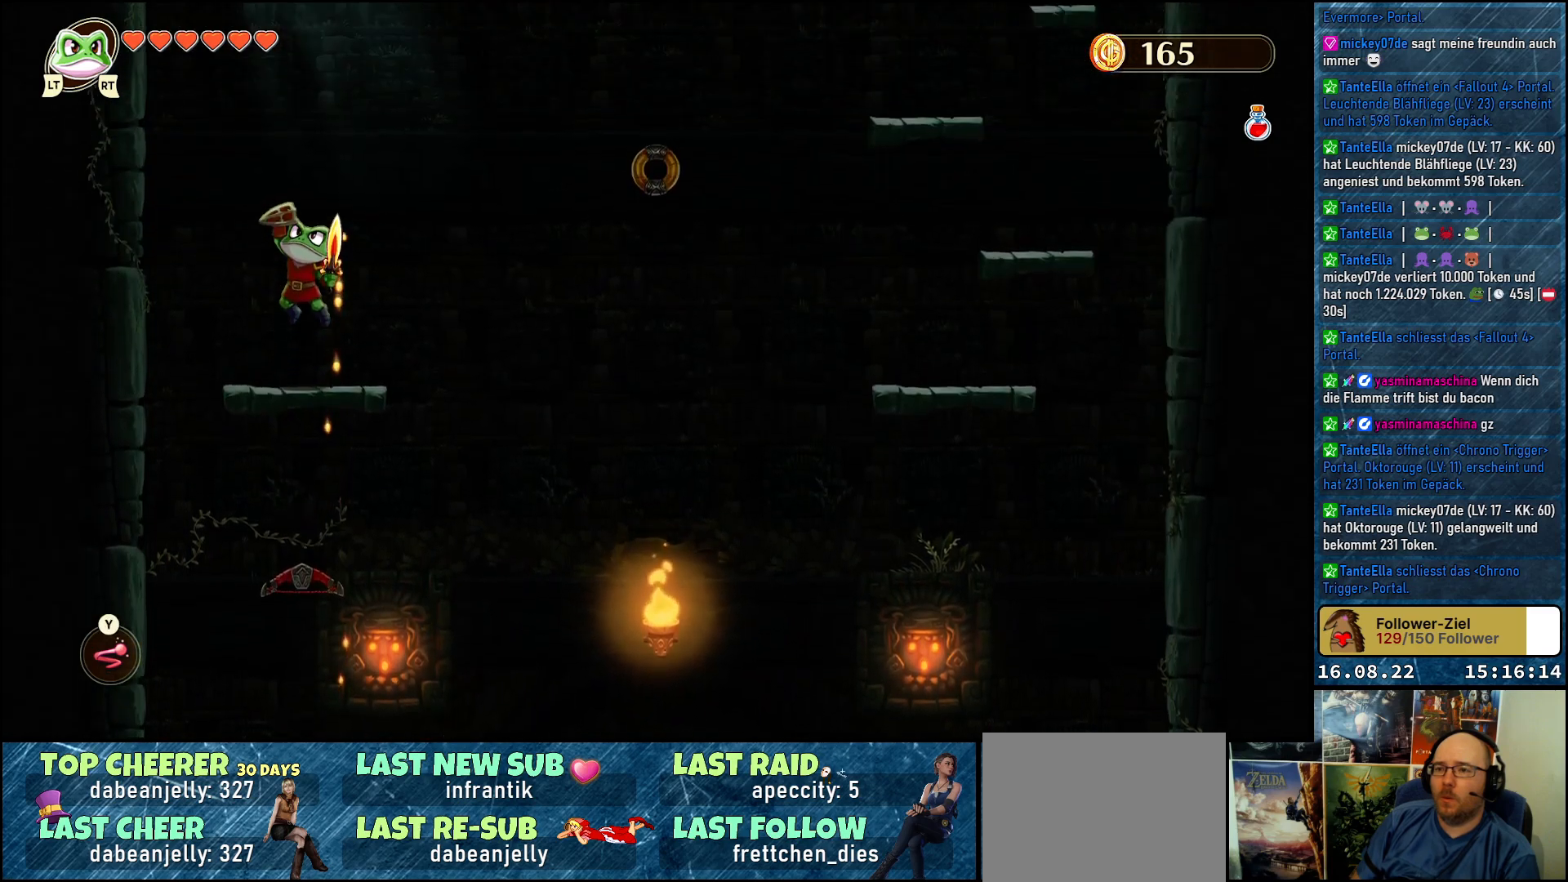
{"buttons": ["A"], "left_stick": "up-right", "right_stick": "center", "events": [[283, "left_stick", "up-right"], [417, "A", "down"]]}
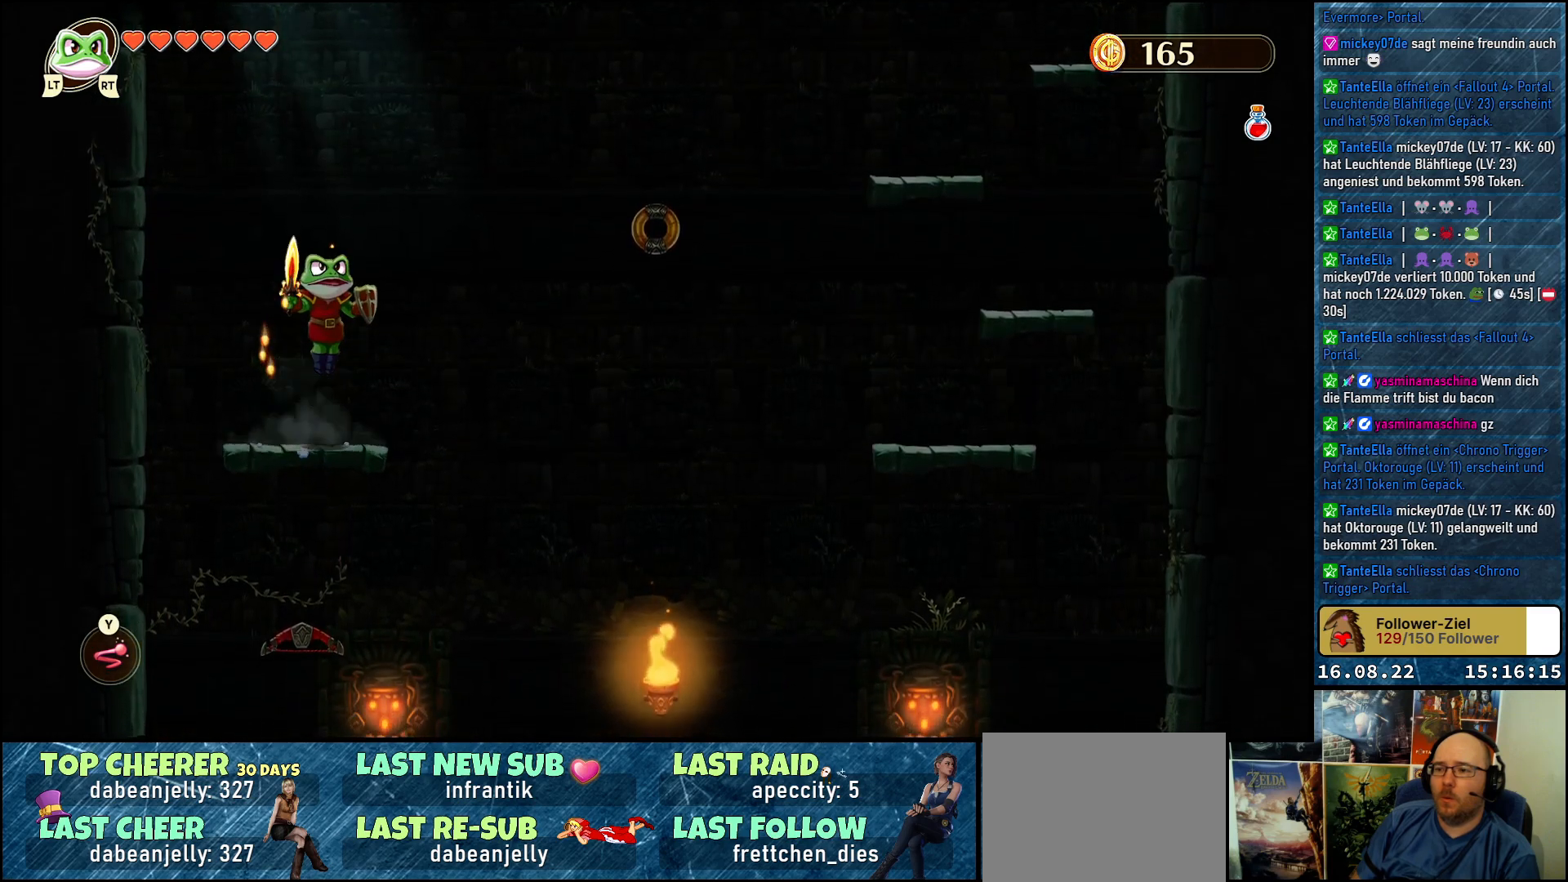
{"buttons": ["Y"], "left_stick": "up-right", "right_stick": "center", "events": [[133, "A", "up"], [450, "Y", "down"]]}
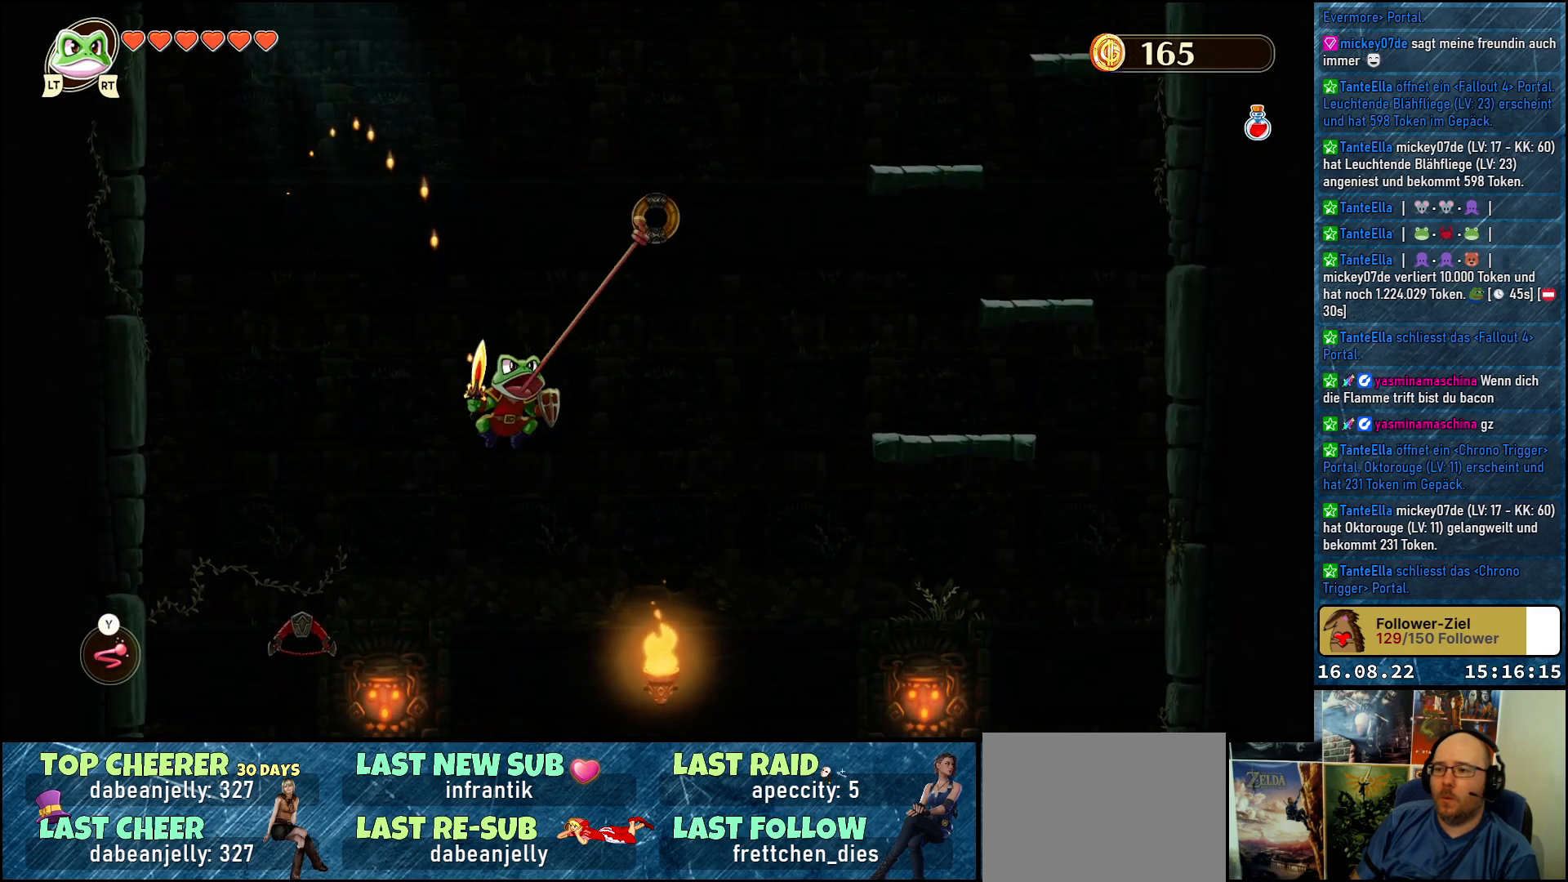
{"buttons": [], "left_stick": "up-right", "right_stick": "center", "events": [[500, "Y", "up"]]}
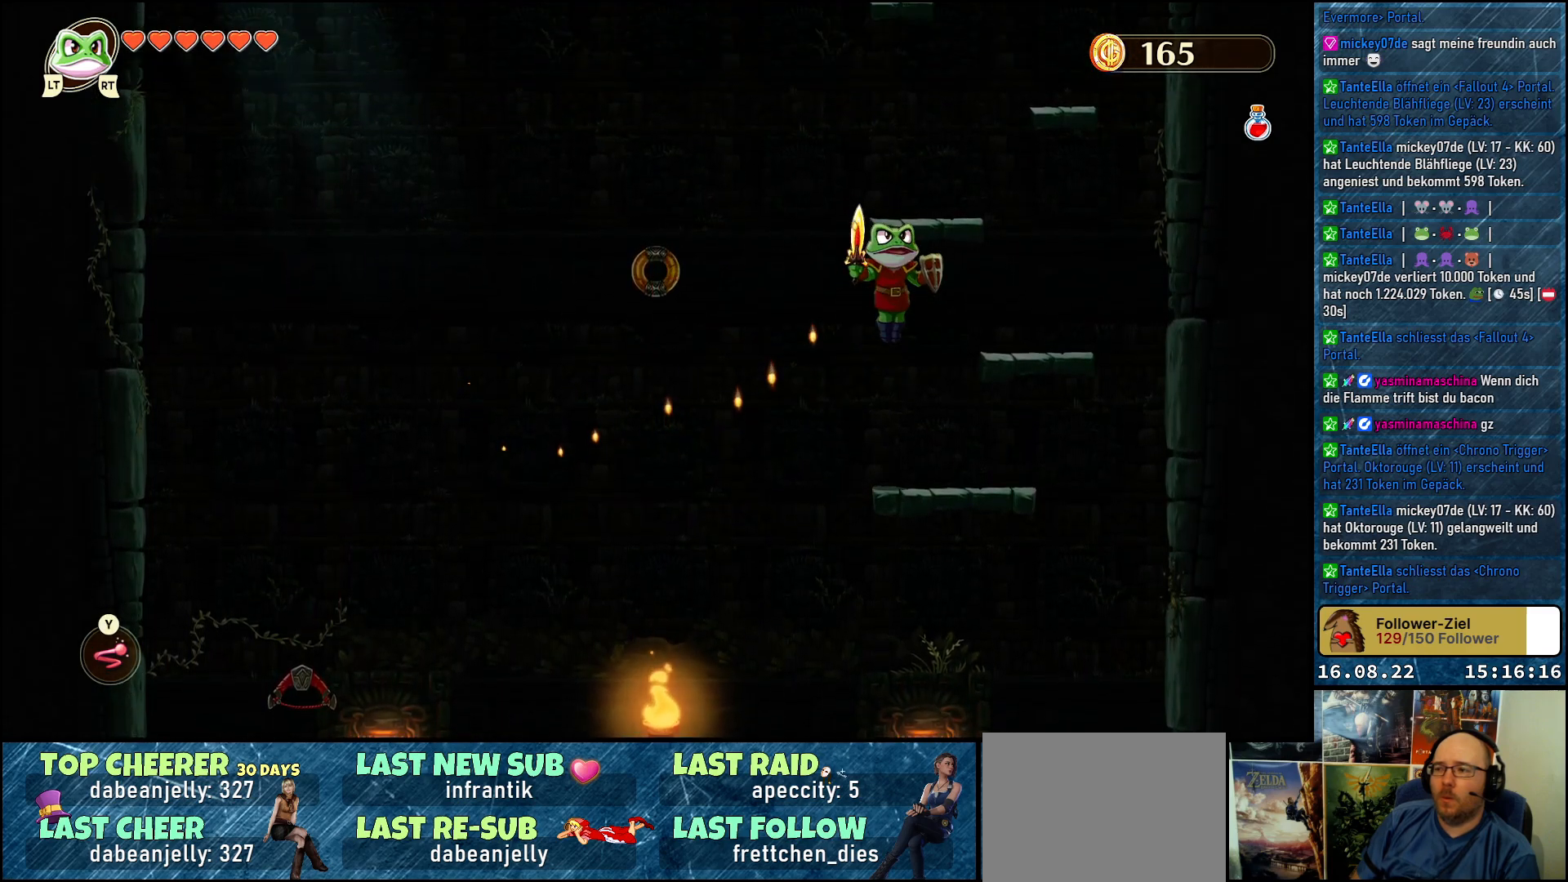
{"buttons": [], "left_stick": "up", "right_stick": "center", "events": [[33, "left_stick", "up"]]}
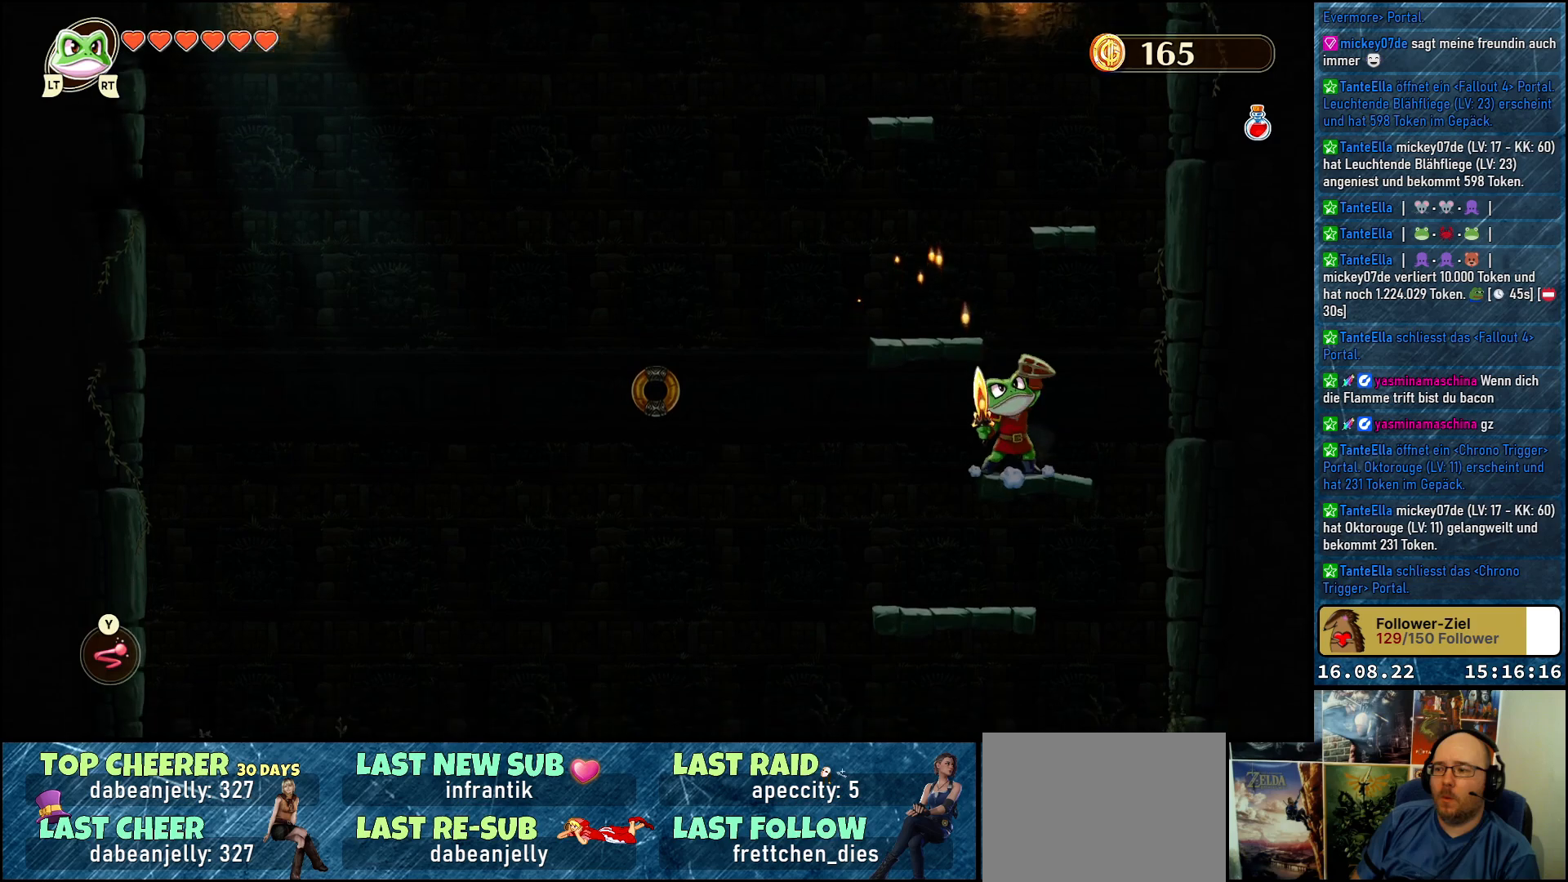
{"buttons": [], "left_stick": "up-right", "right_stick": "center", "events": [[33, "A", "down"], [83, "left_stick", "up-left"], [317, "A", "up"], [433, "left_stick", "up-right"]]}
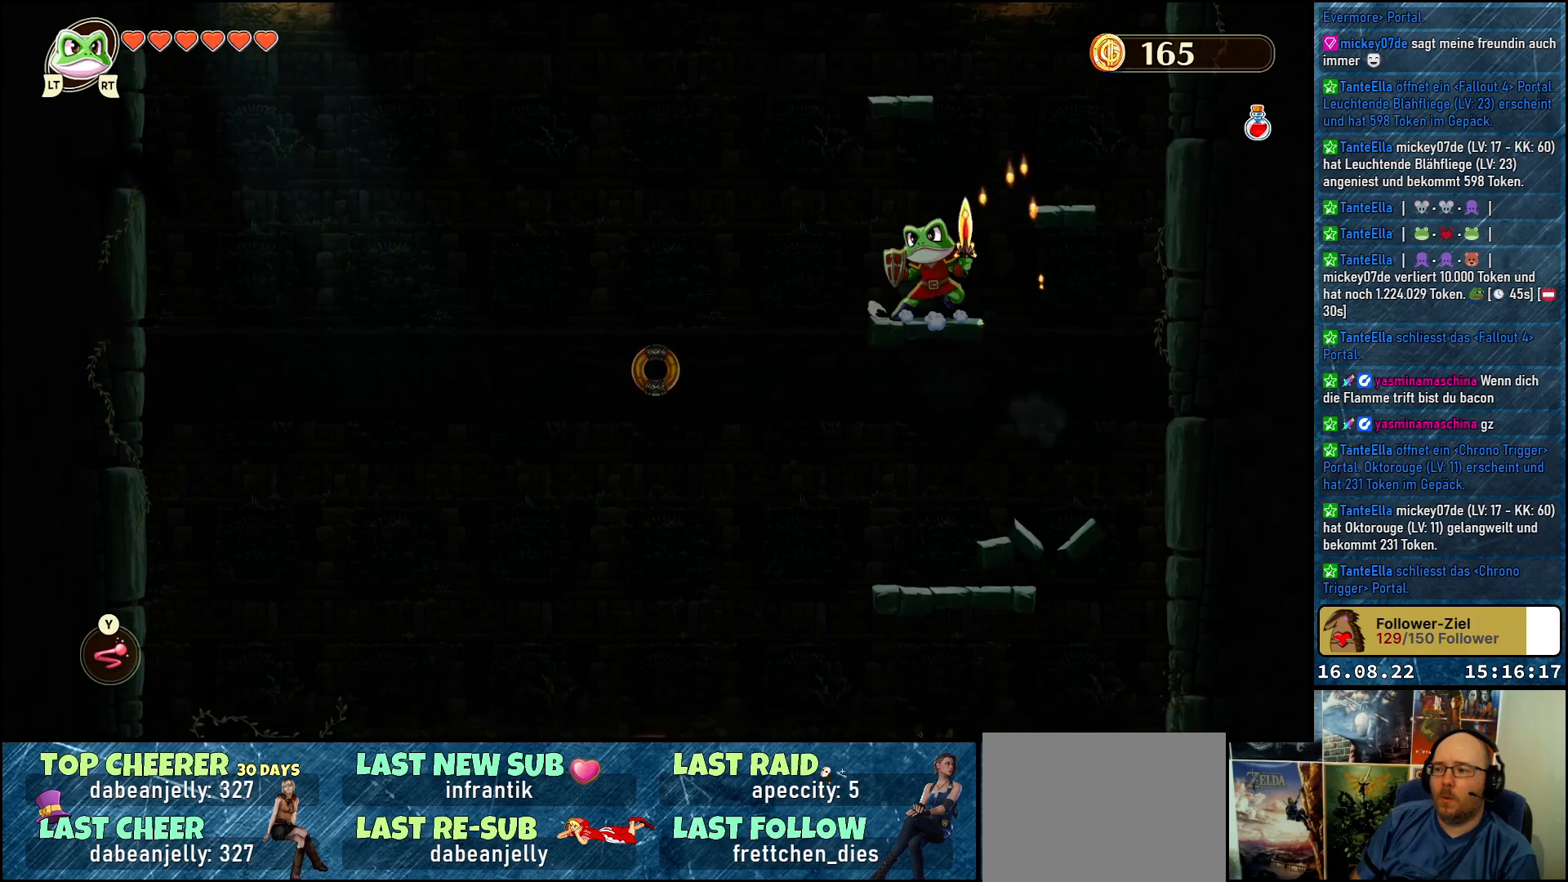
{"buttons": [], "left_stick": "up-left", "right_stick": "center", "events": [[100, "A", "down"], [383, "A", "up"], [383, "left_stick", "up-left"]]}
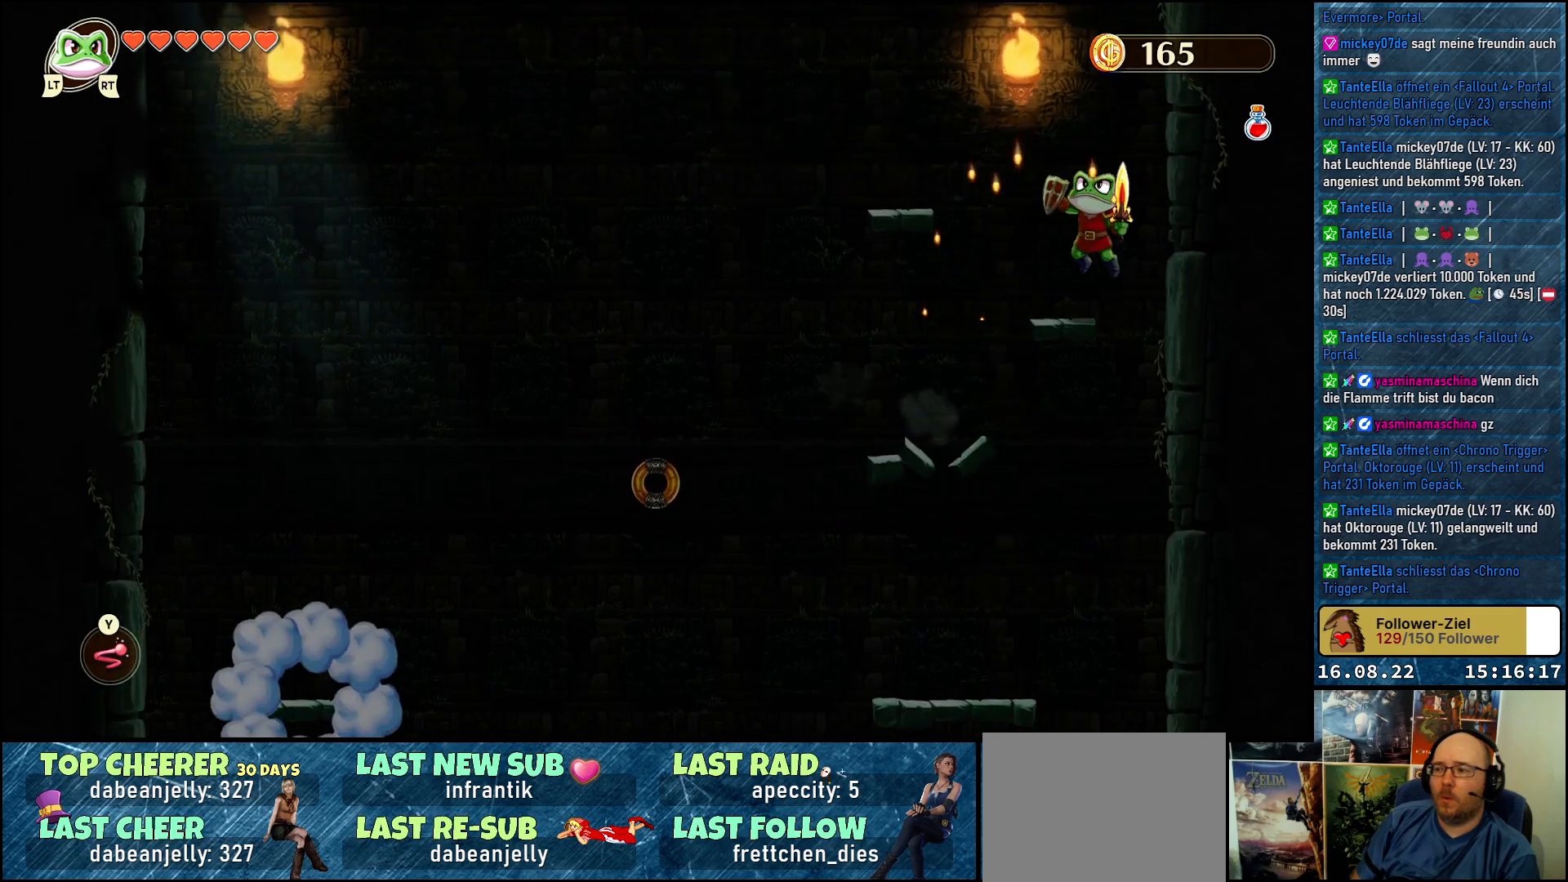
{"buttons": ["A"], "left_stick": "up-left", "right_stick": "center", "events": [[167, "A", "down"]]}
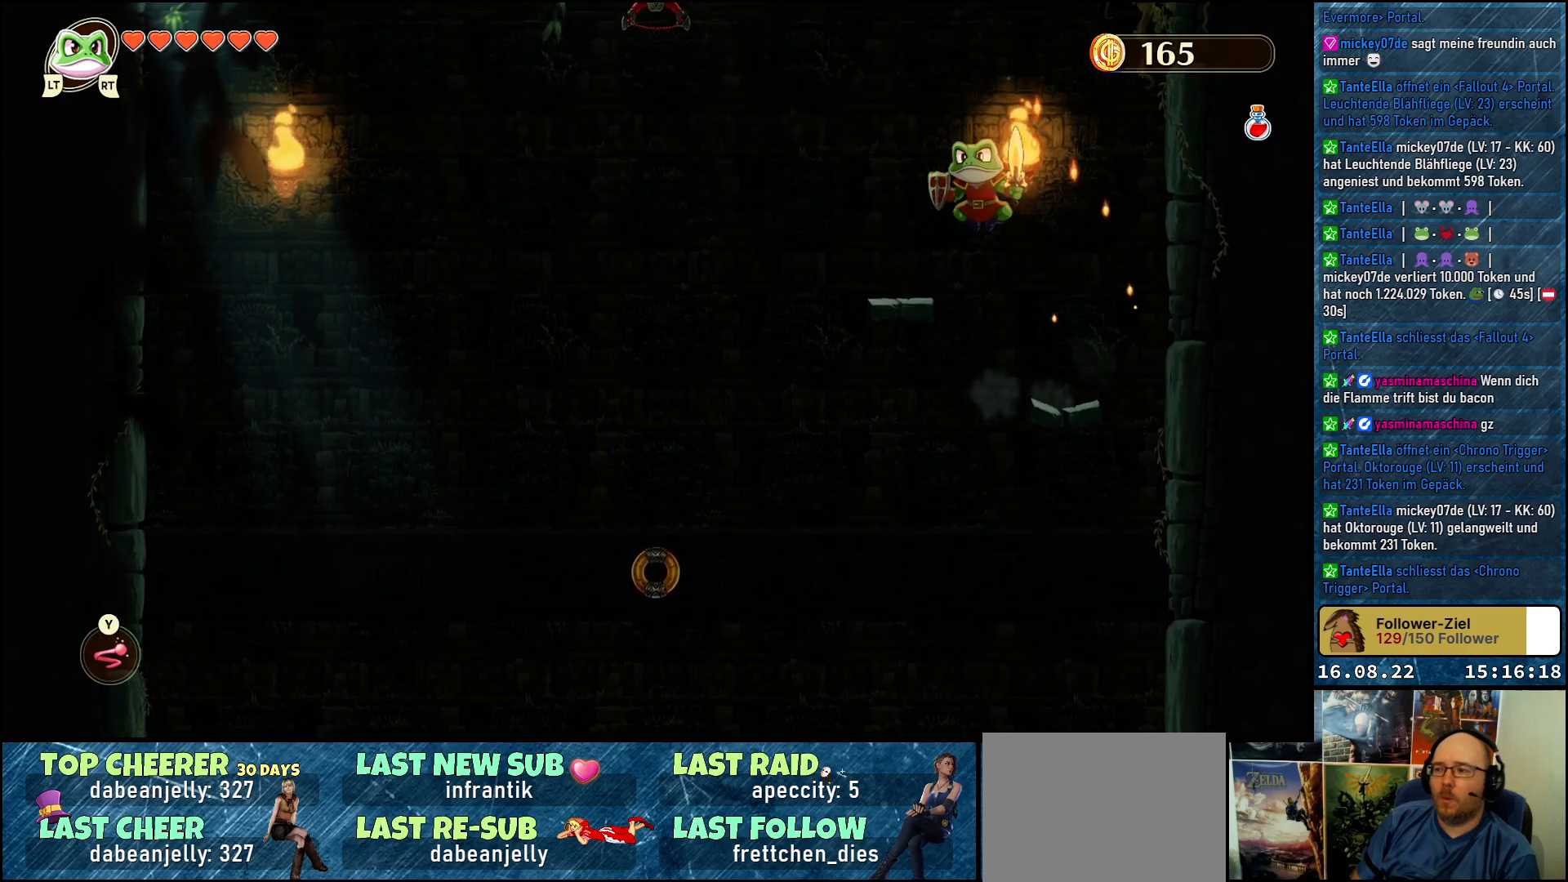
{"buttons": ["A"], "left_stick": "up-left", "right_stick": "center", "events": [[83, "A", "up"], [133, "left_stick", "up"], [233, "A", "down"], [283, "left_stick", "up-left"]]}